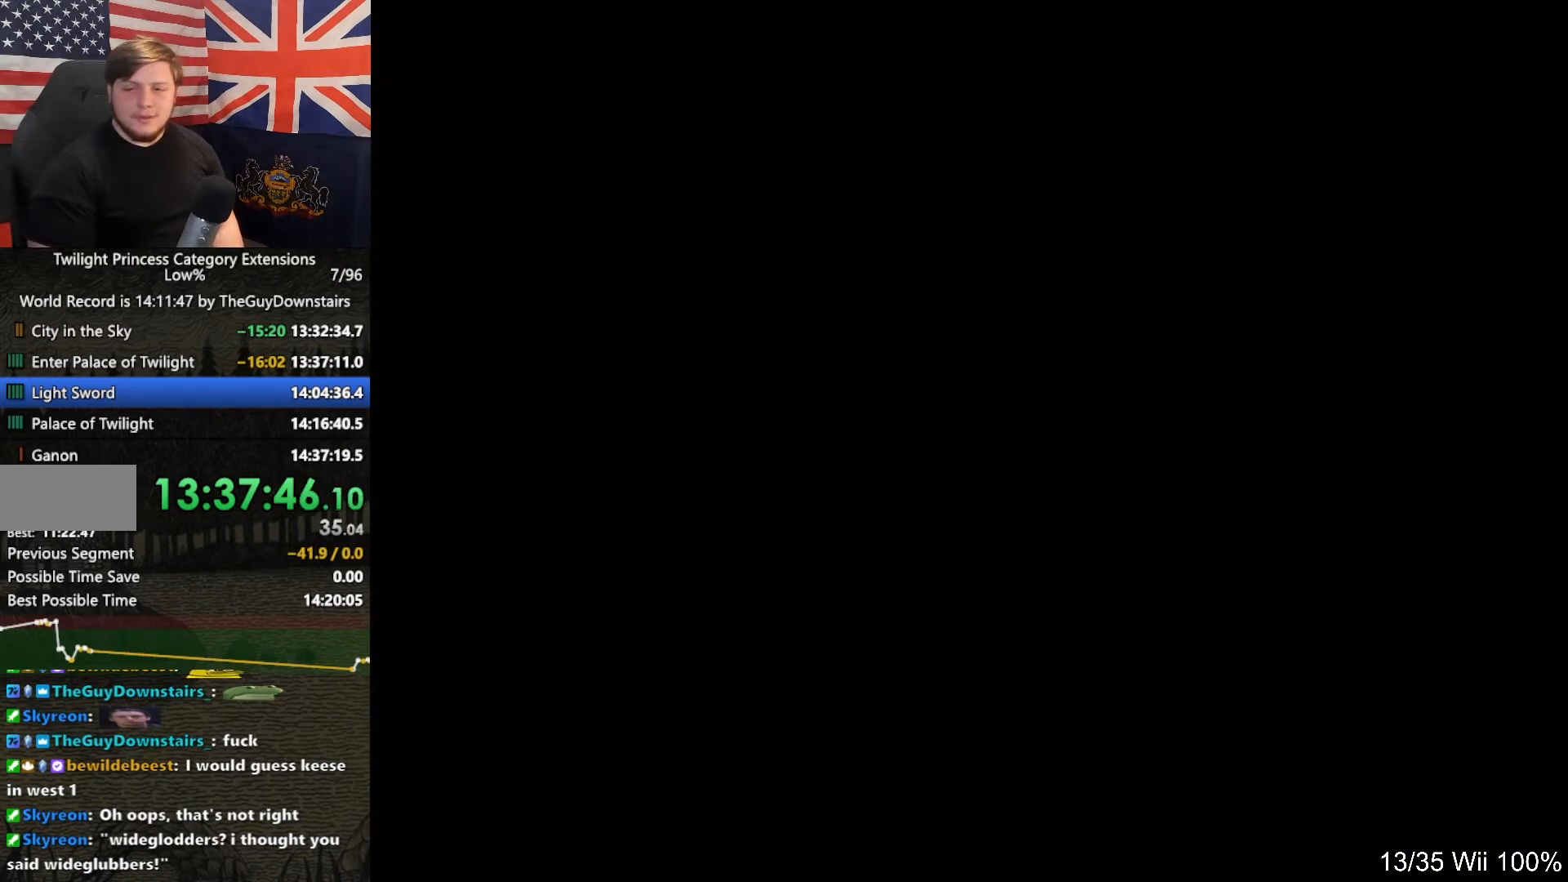
Gameplay with a controller (Nintendo layout); each line is a JSON object with the inputs held at the frame after it. "events" lists button and stick changes between this image and that frame as [ms after this image, input, new state], when the widget could be followed in between. Not read: L3 R3.
{"buttons": [], "left_stick": "up", "right_stick": "center", "events": []}
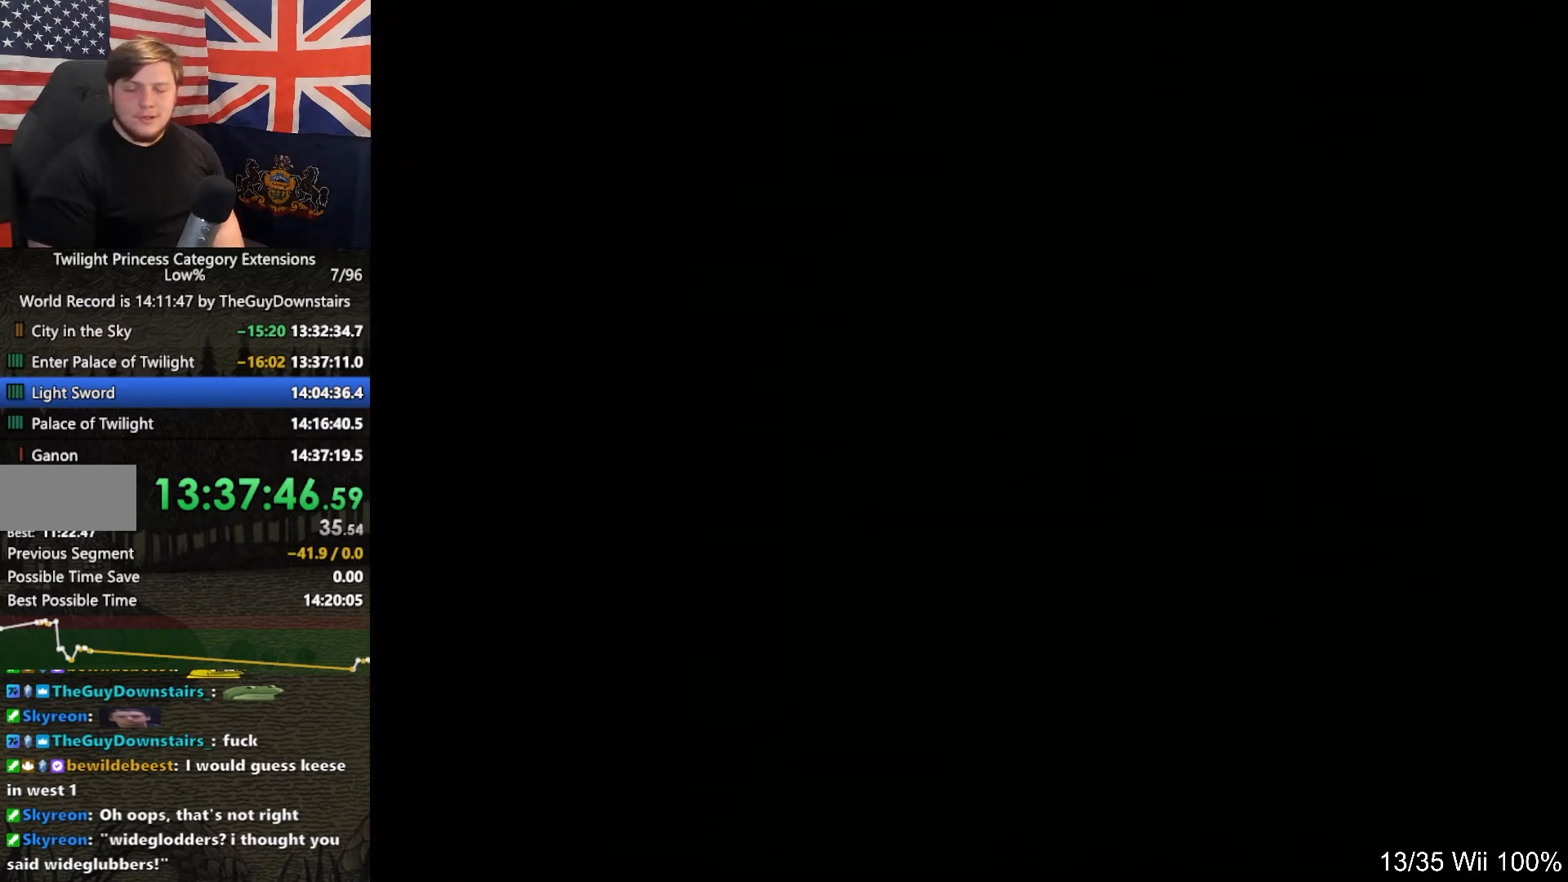
{"buttons": [], "left_stick": "up", "right_stick": "center", "events": [[467, "L1", "down"], [467, "R1", "down"], [500, "L1", "up"], [500, "R1", "up"]]}
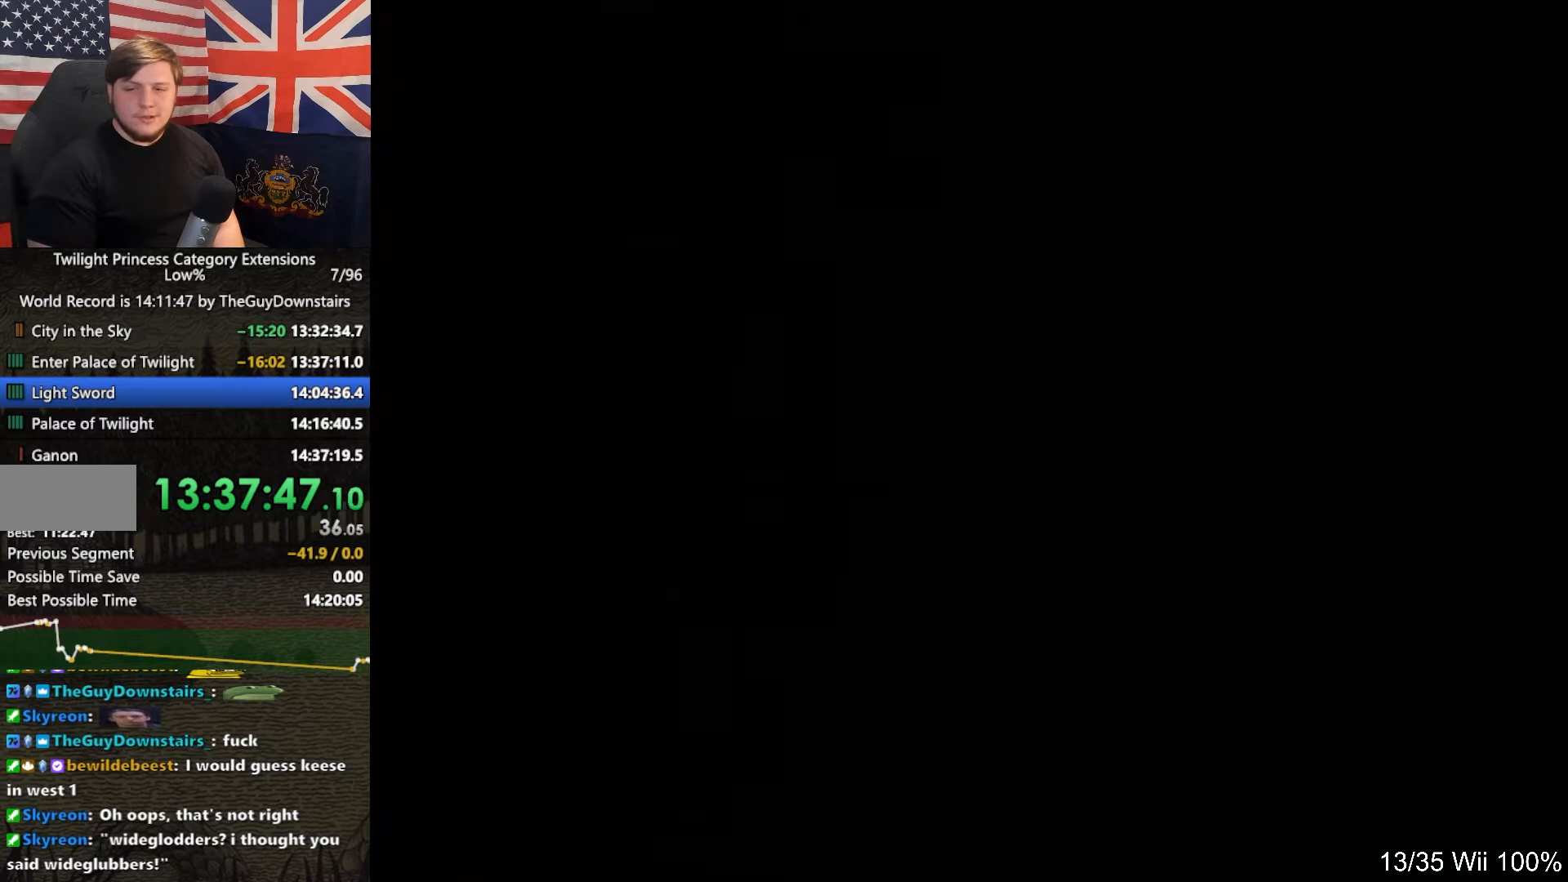
{"buttons": [], "left_stick": "up", "right_stick": "center", "events": []}
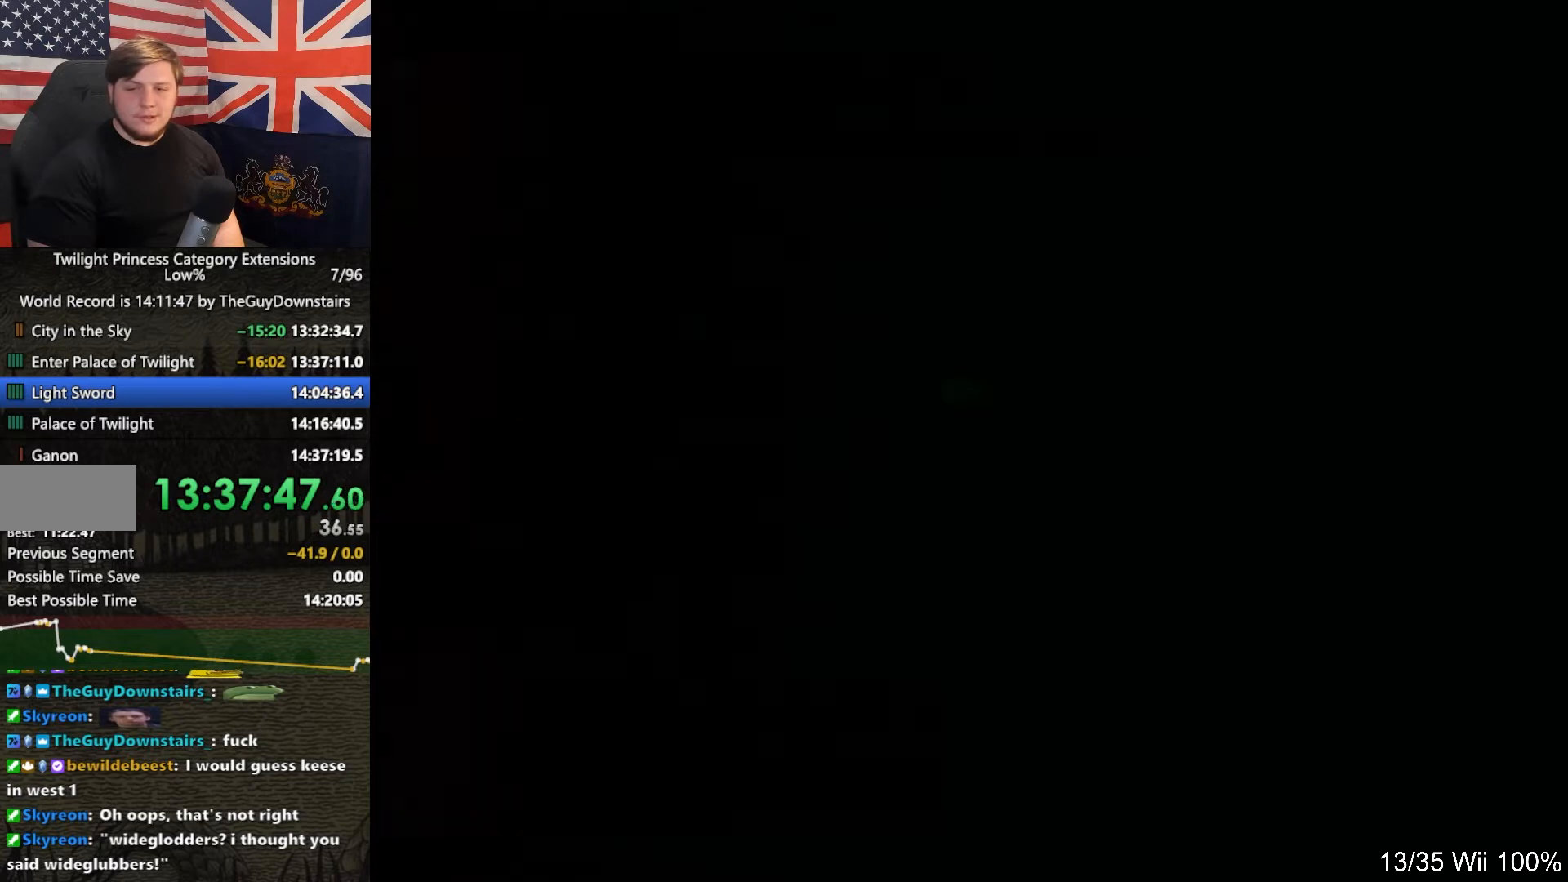
{"buttons": [], "left_stick": "up", "right_stick": "center", "events": []}
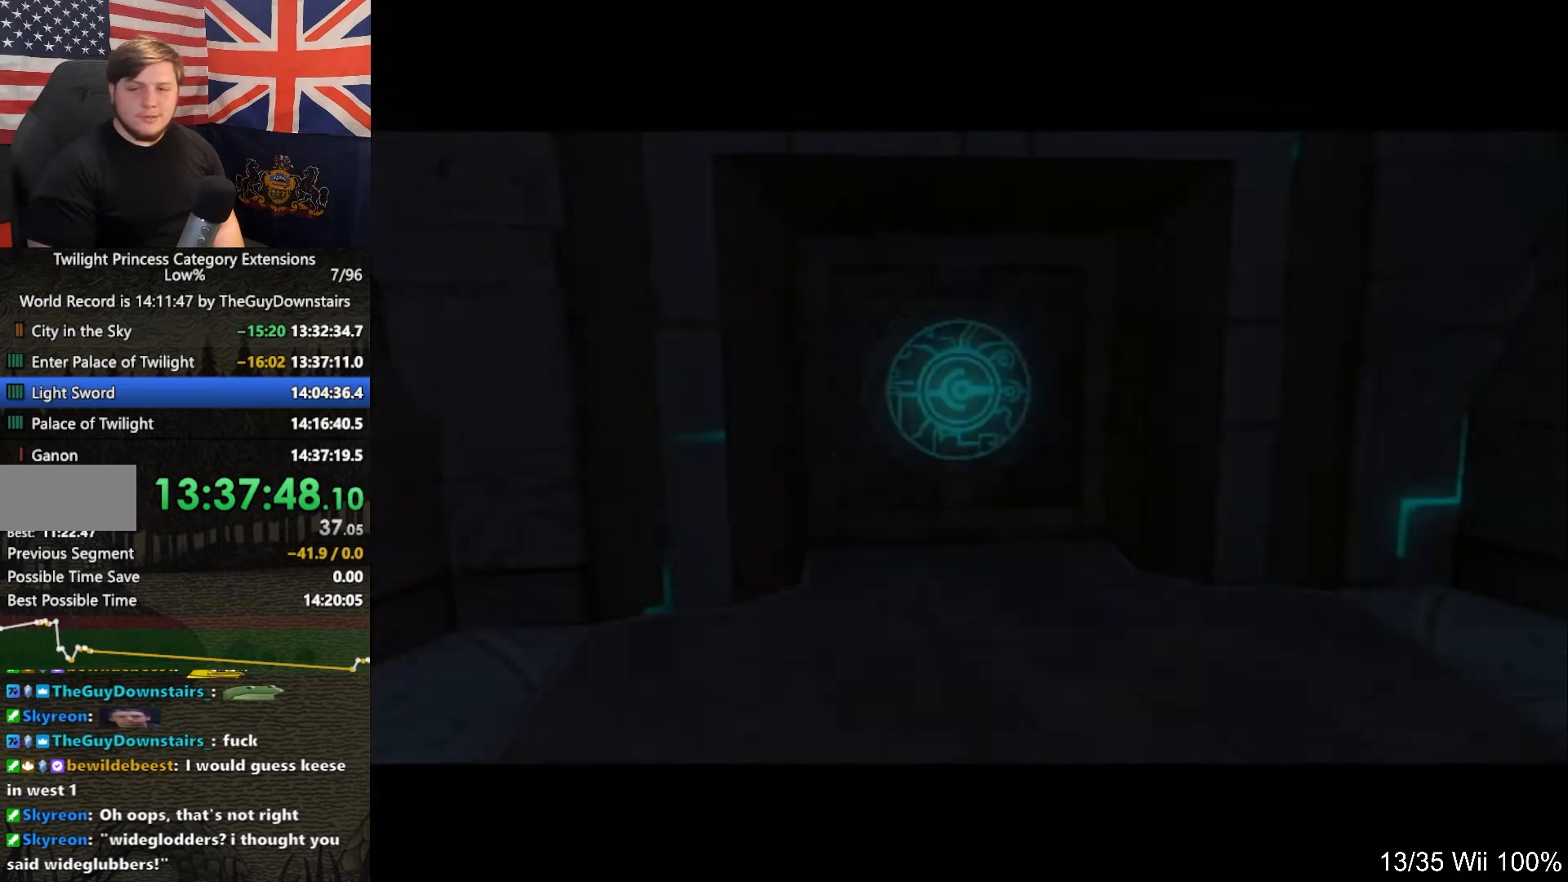
{"buttons": [], "left_stick": "up", "right_stick": "center", "events": []}
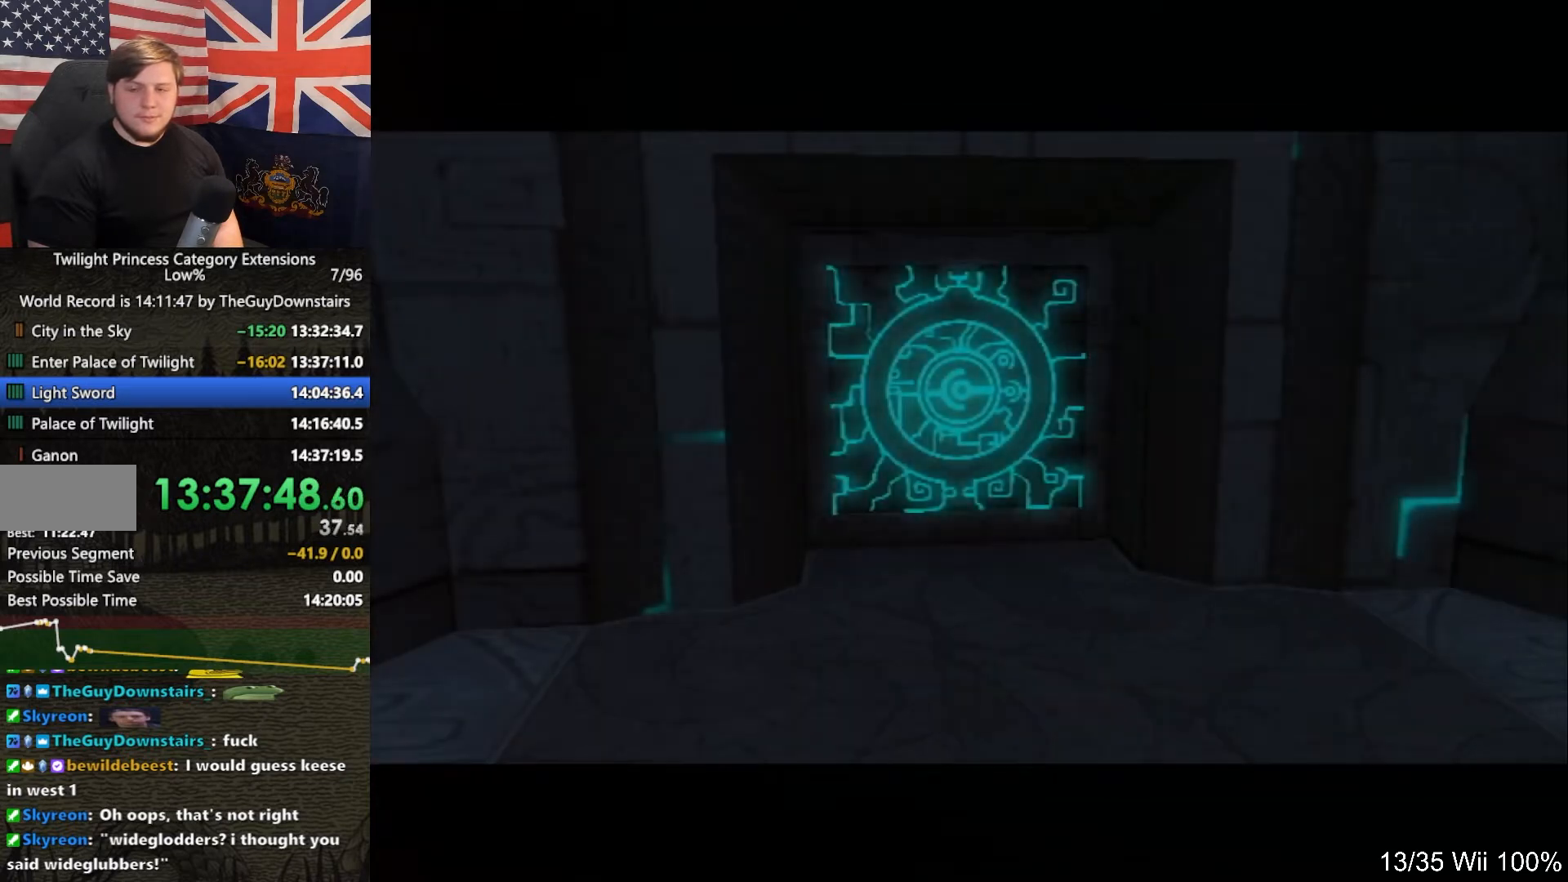
{"buttons": [], "left_stick": "up", "right_stick": "center", "events": []}
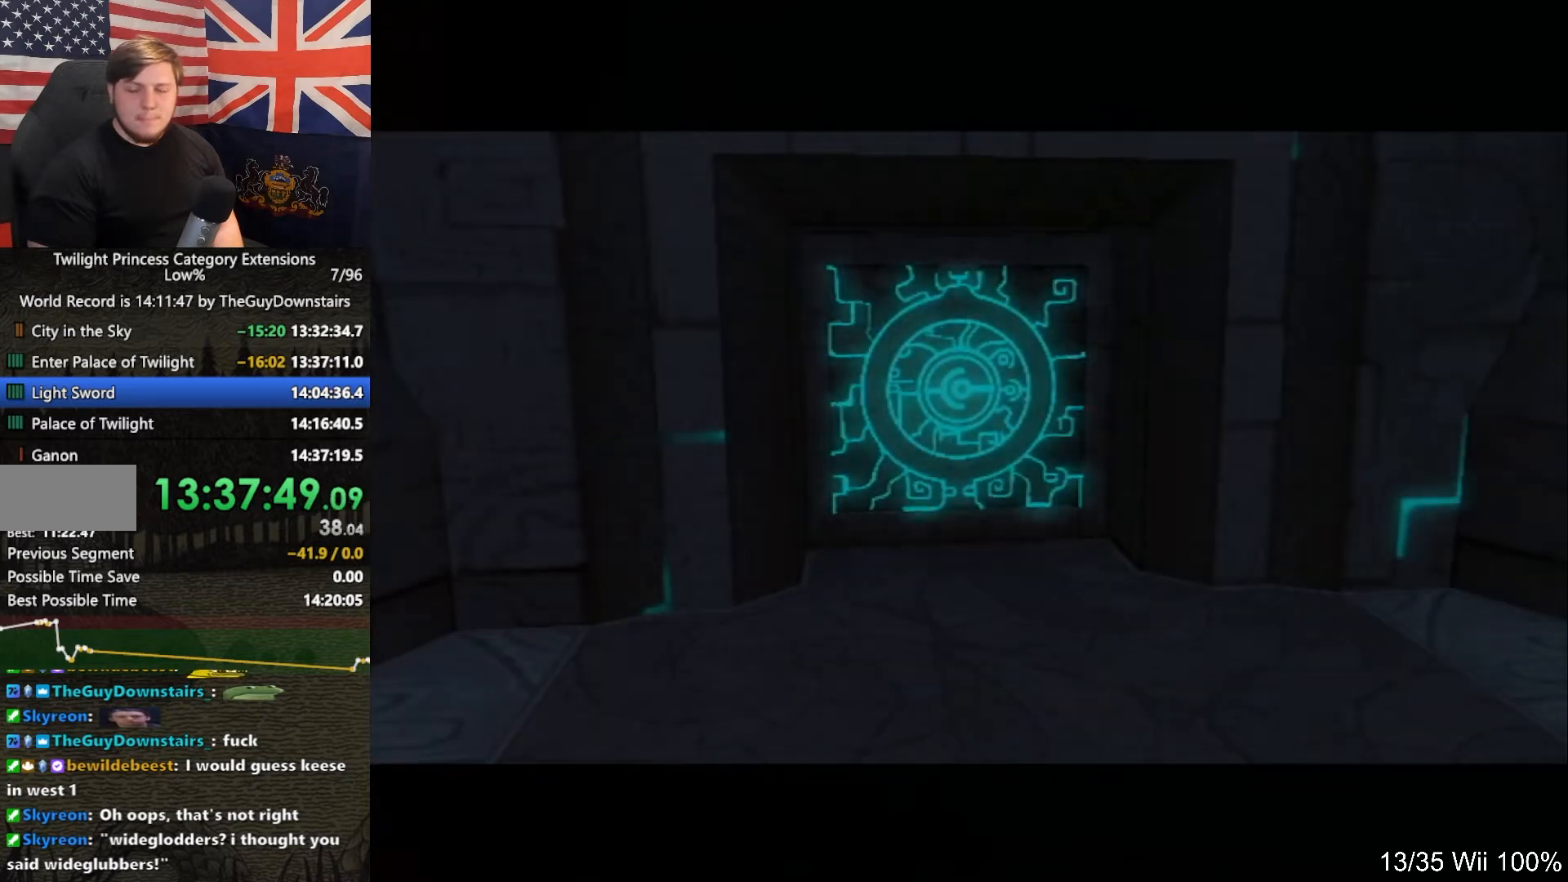
{"buttons": [], "left_stick": "up", "right_stick": "center", "events": []}
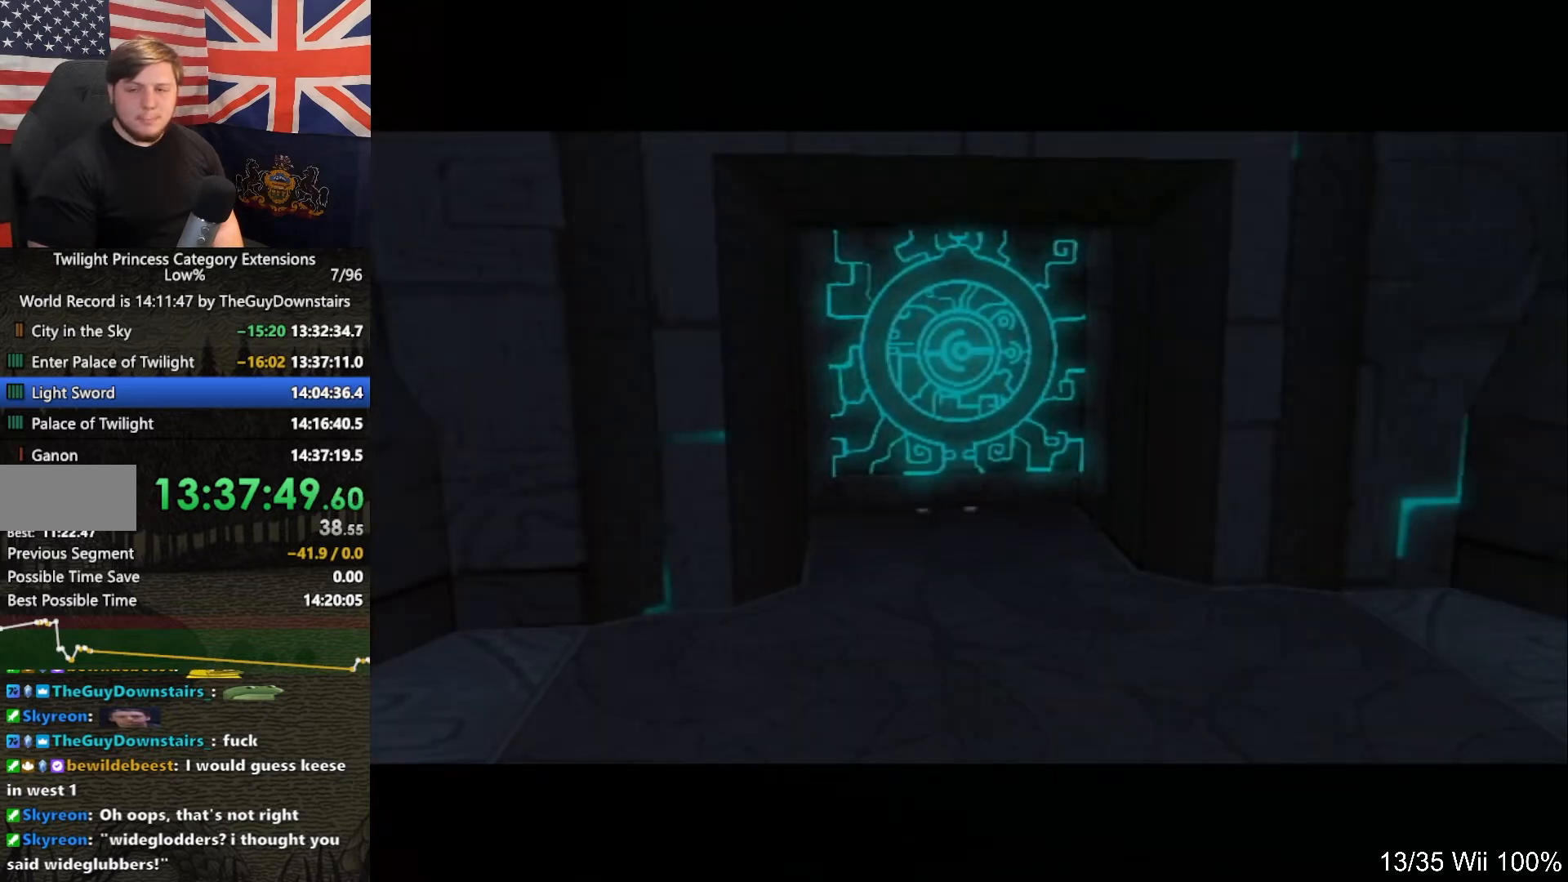
{"buttons": [], "left_stick": "up", "right_stick": "center", "events": []}
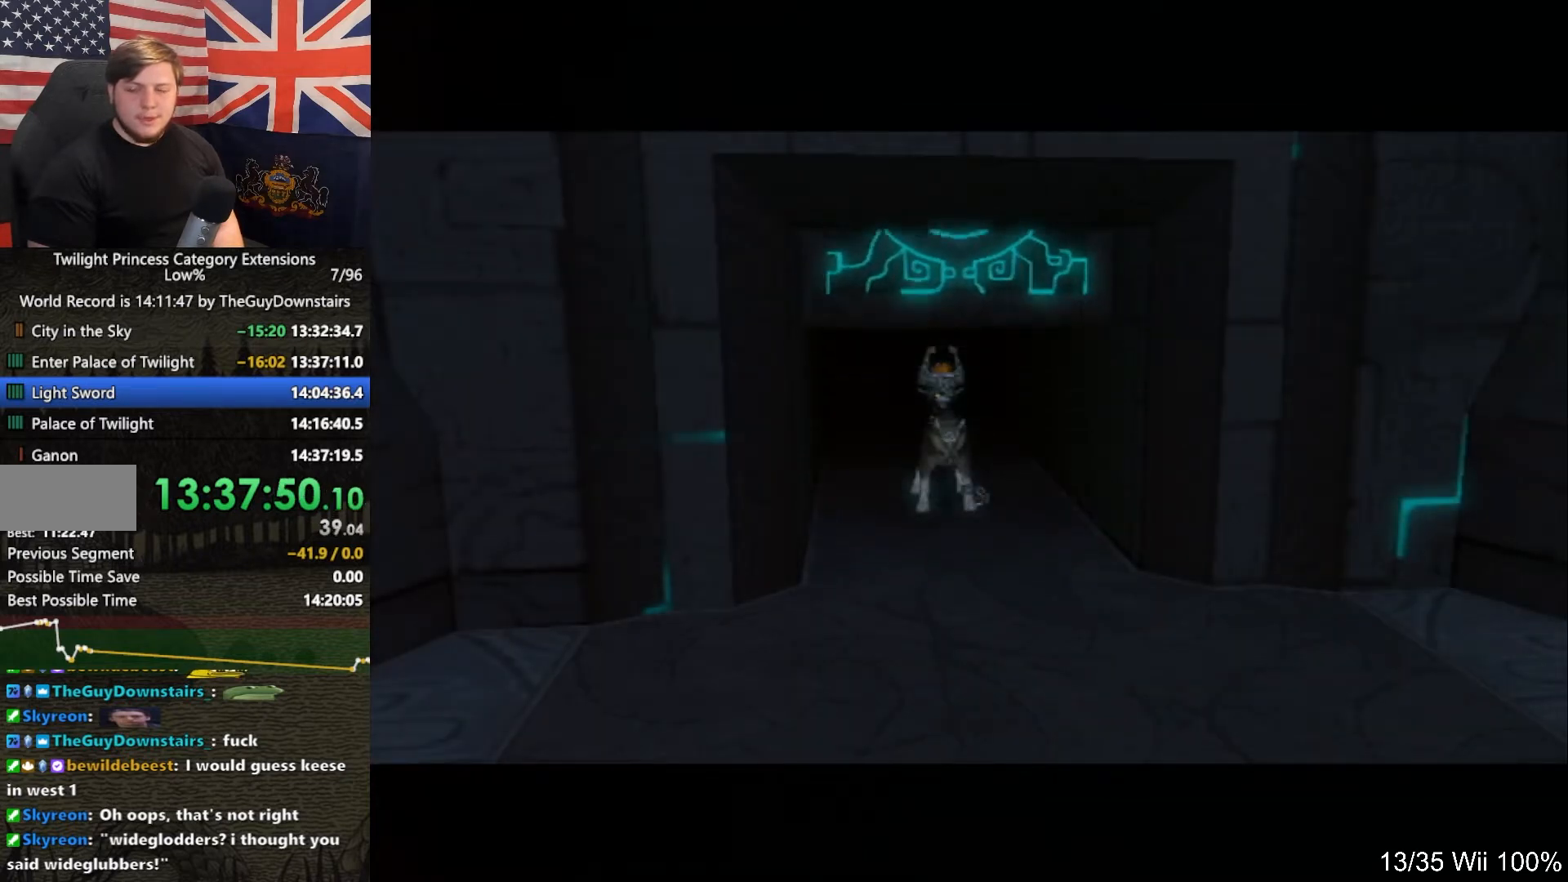
{"buttons": [], "left_stick": "up", "right_stick": "center", "events": []}
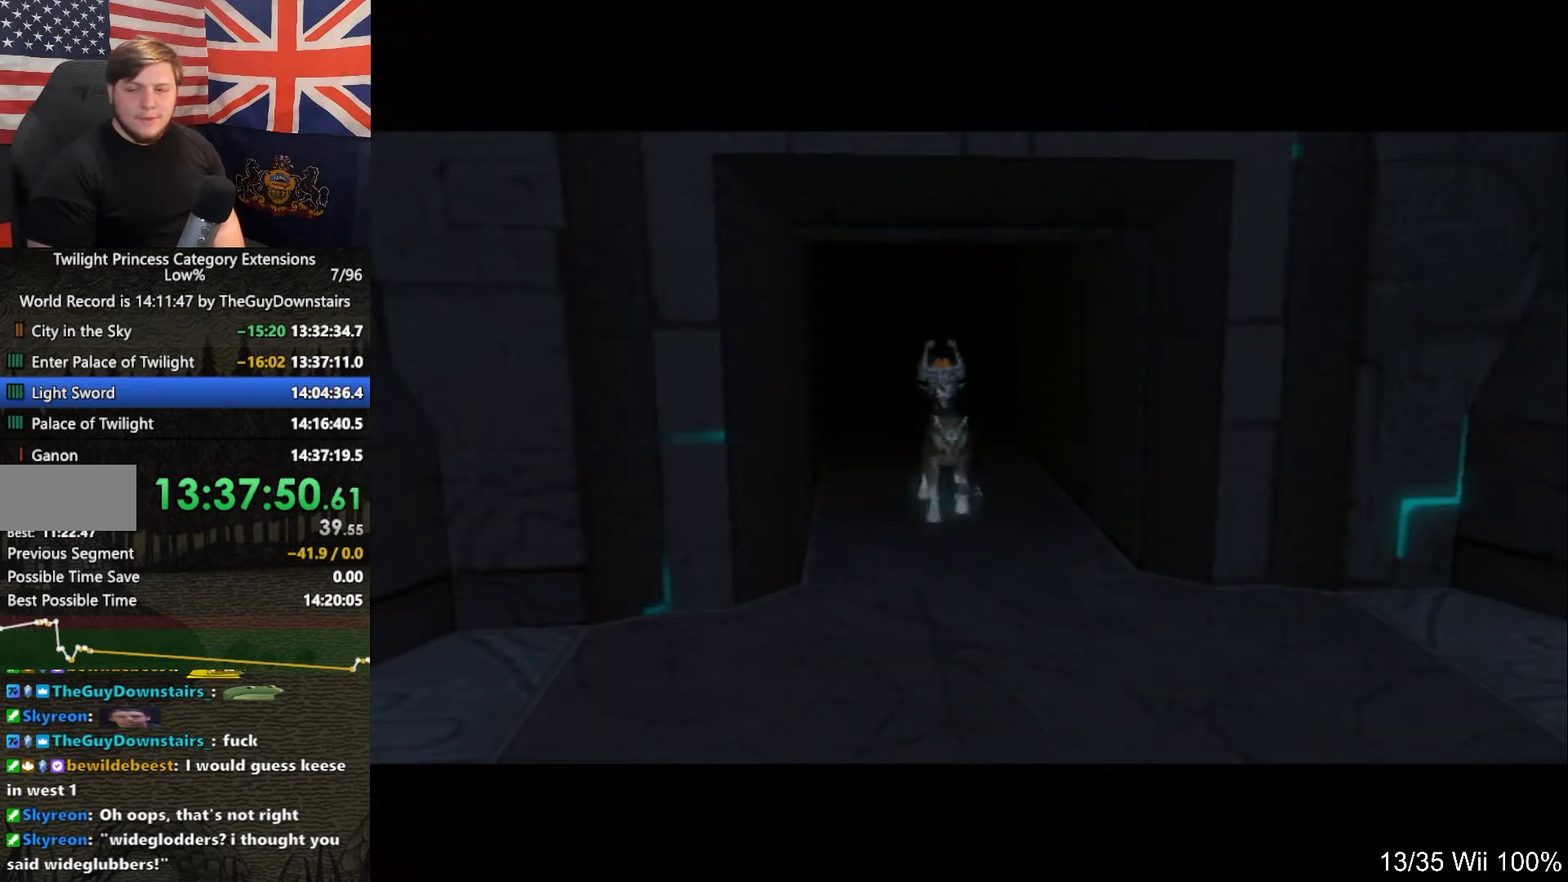
{"buttons": [], "left_stick": "up", "right_stick": "center", "events": []}
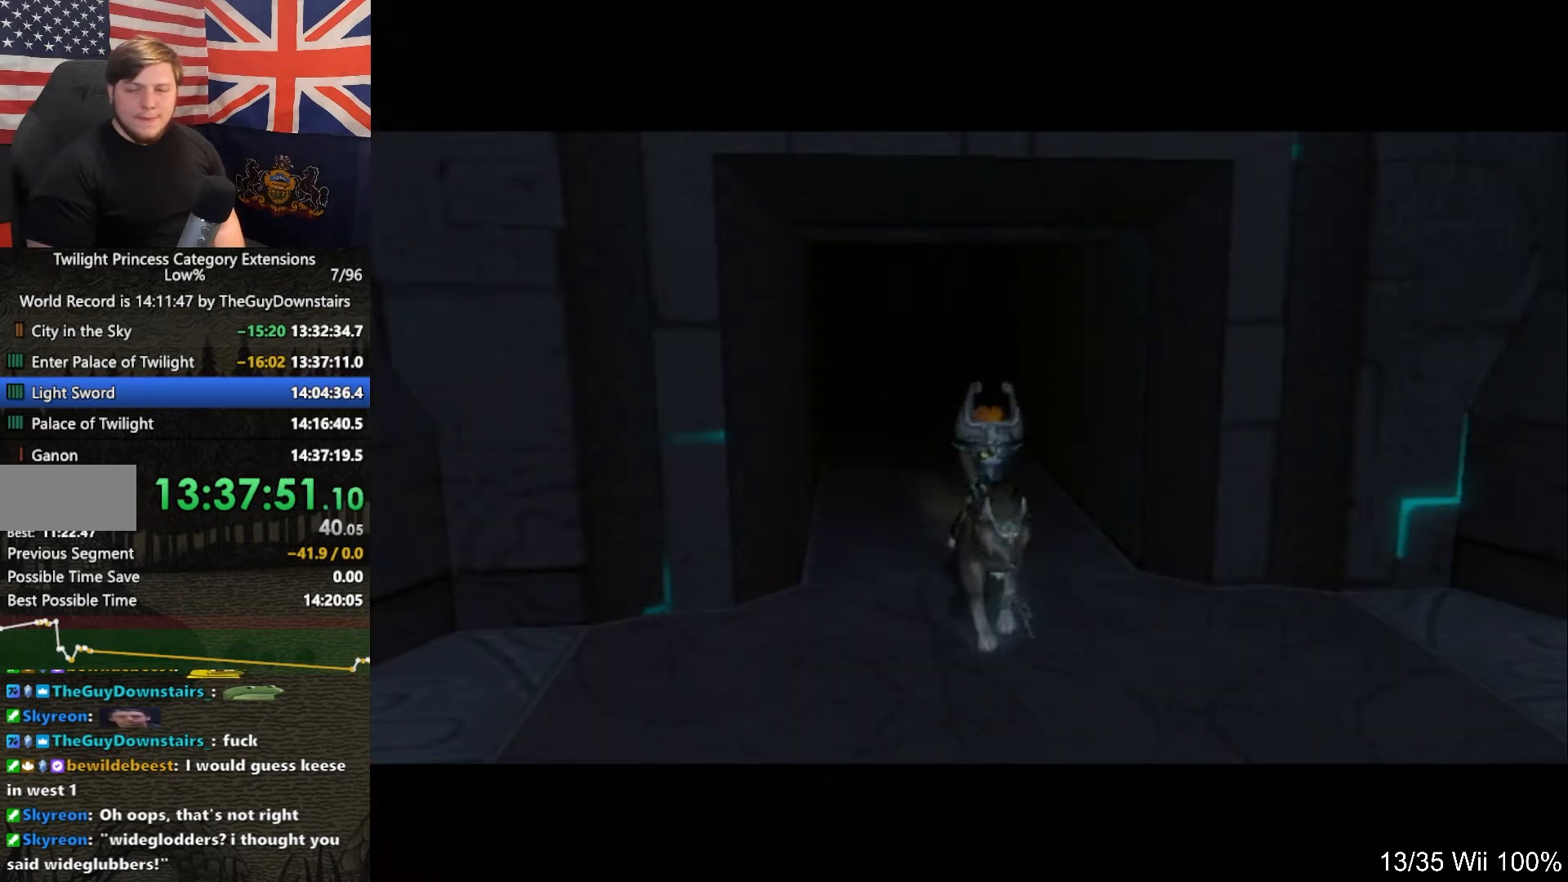
{"buttons": [], "left_stick": "up", "right_stick": "center", "events": []}
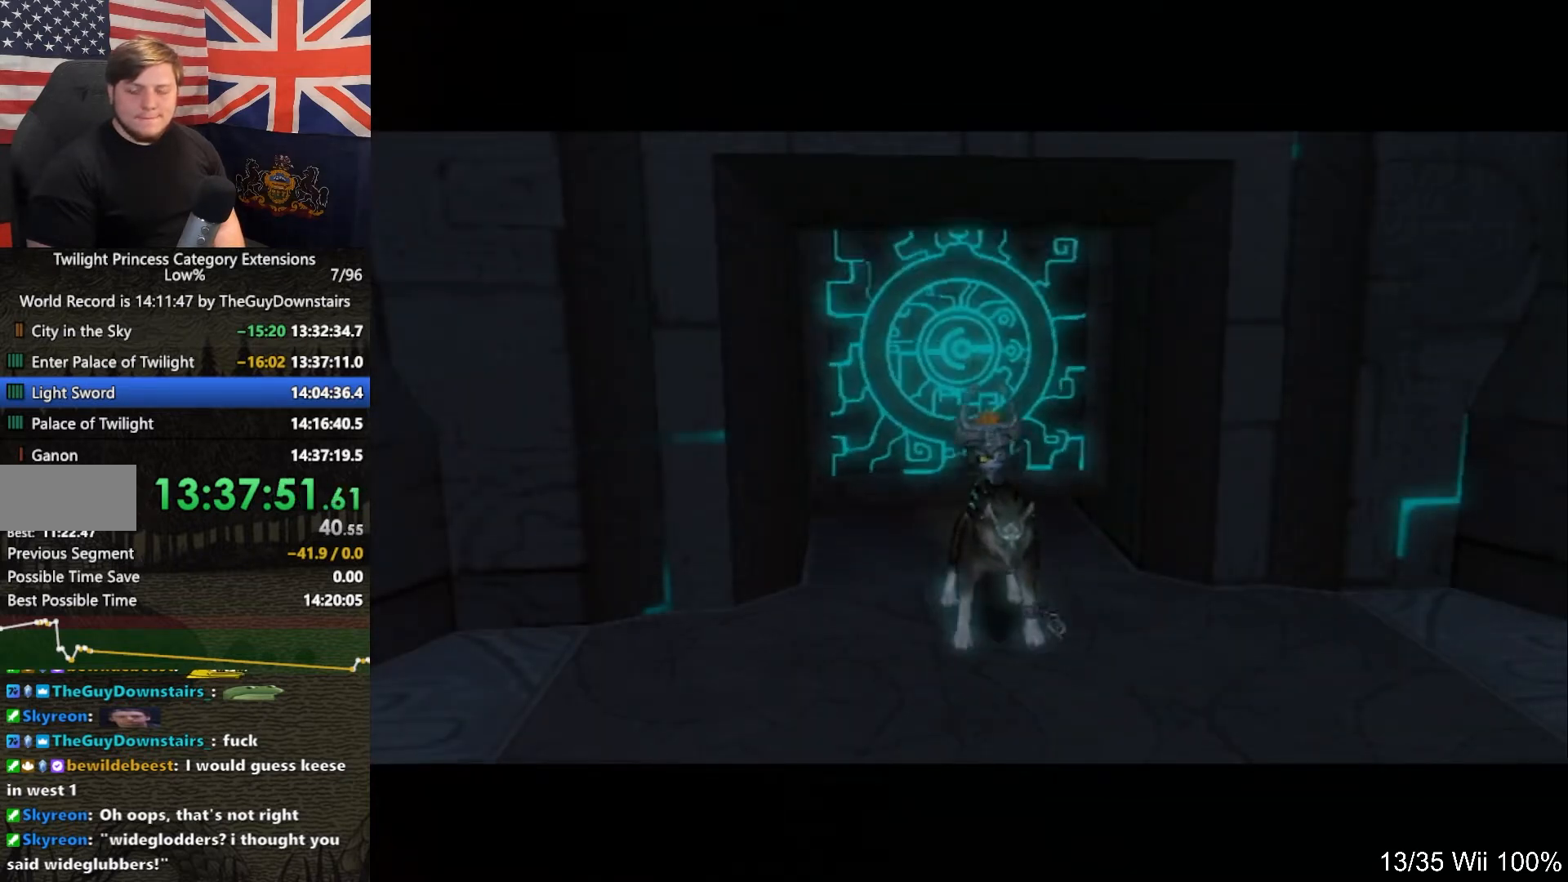
{"buttons": [], "left_stick": "up", "right_stick": "center", "events": []}
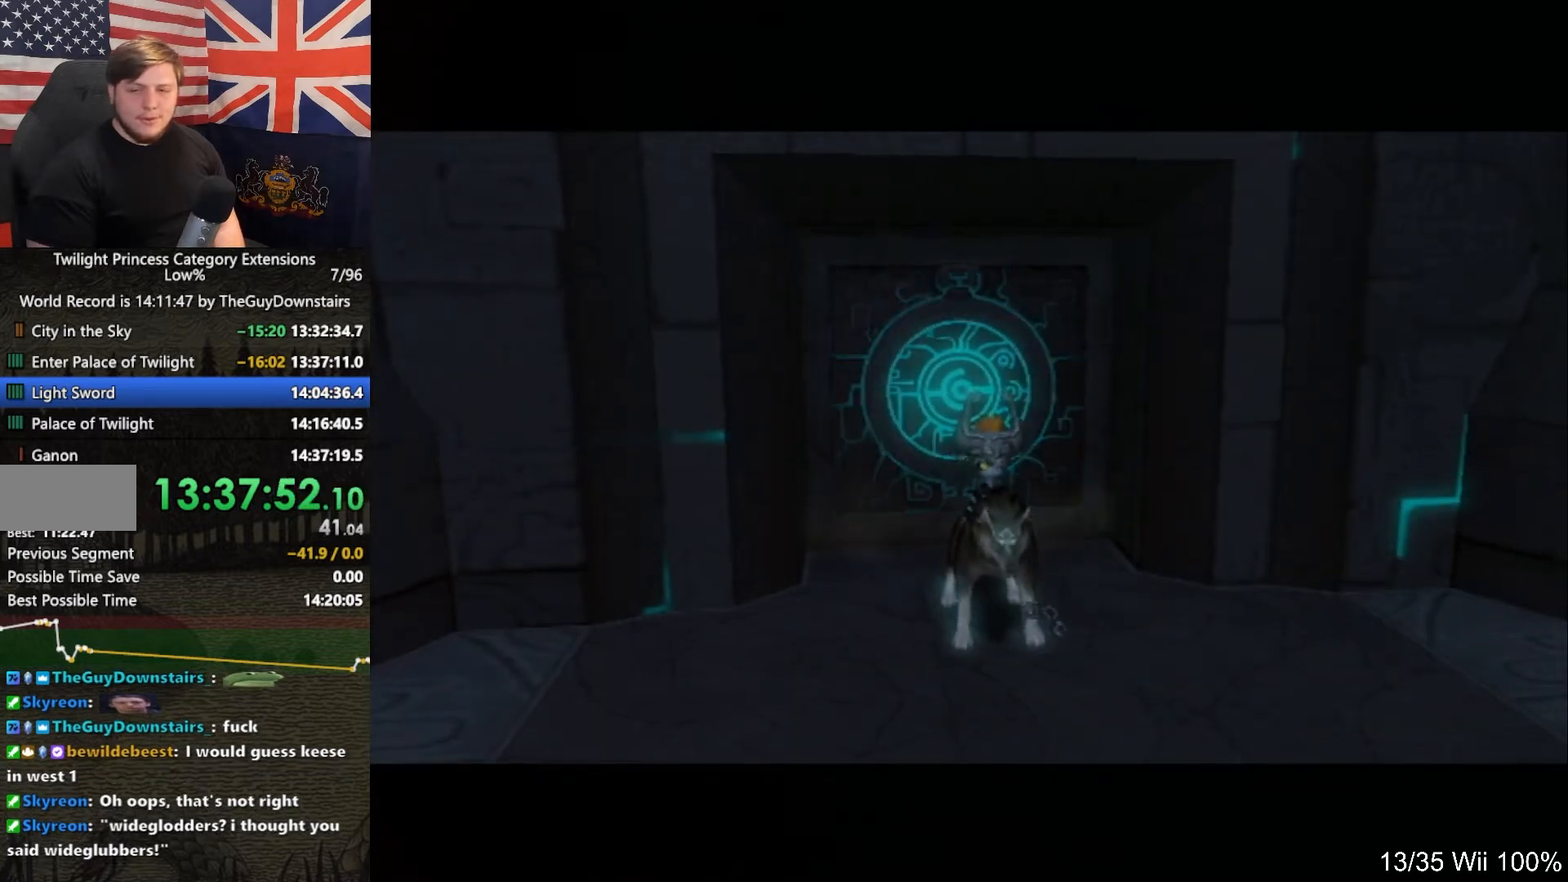
{"buttons": [], "left_stick": "up", "right_stick": "center", "events": []}
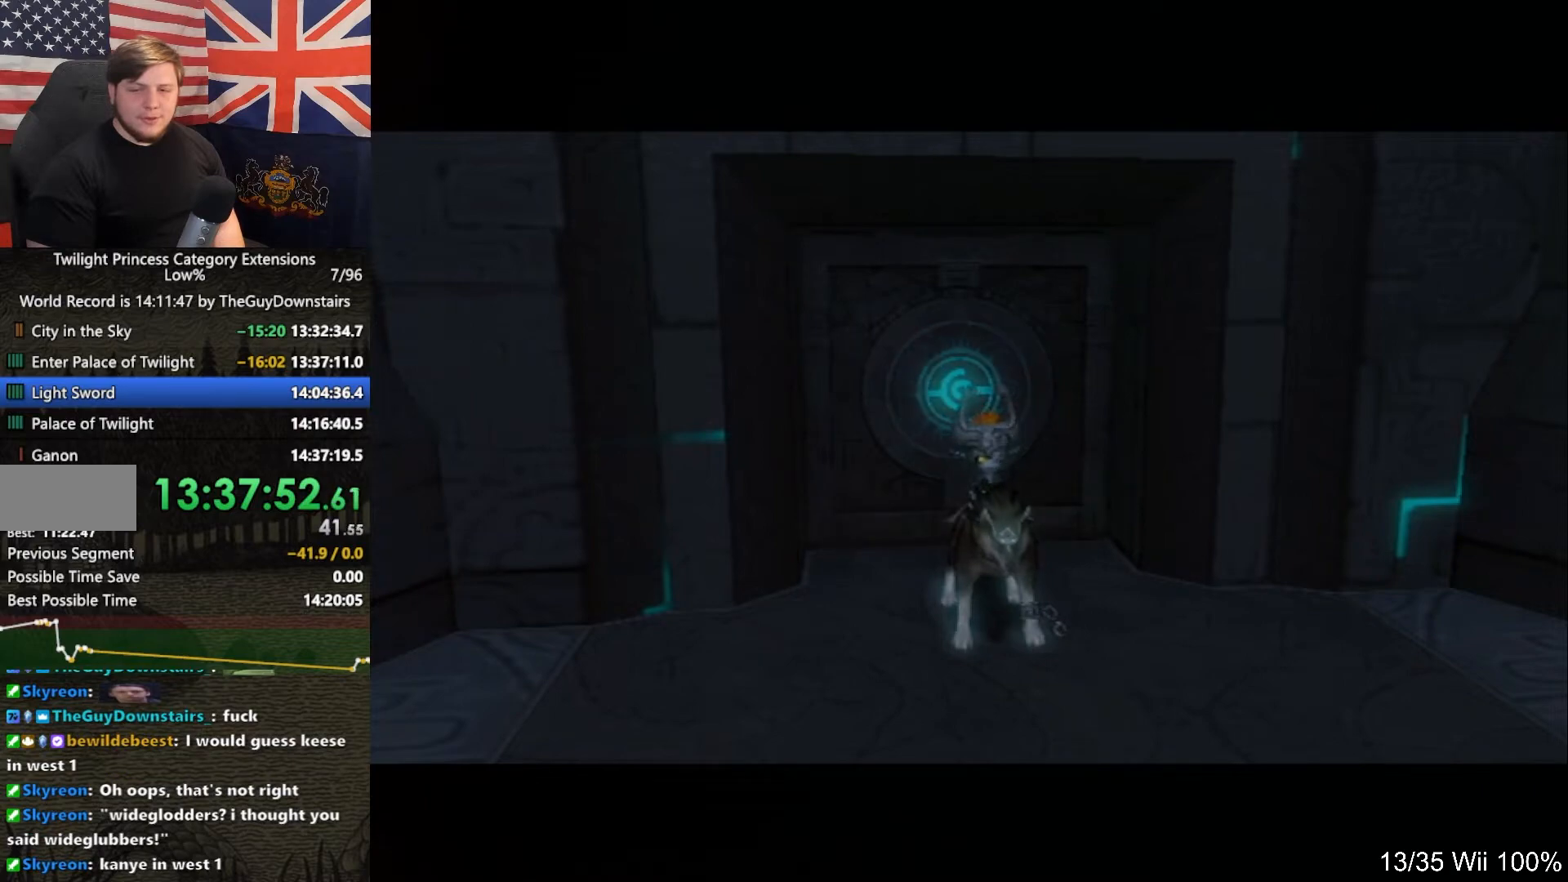
{"buttons": [], "left_stick": "up", "right_stick": "center", "events": []}
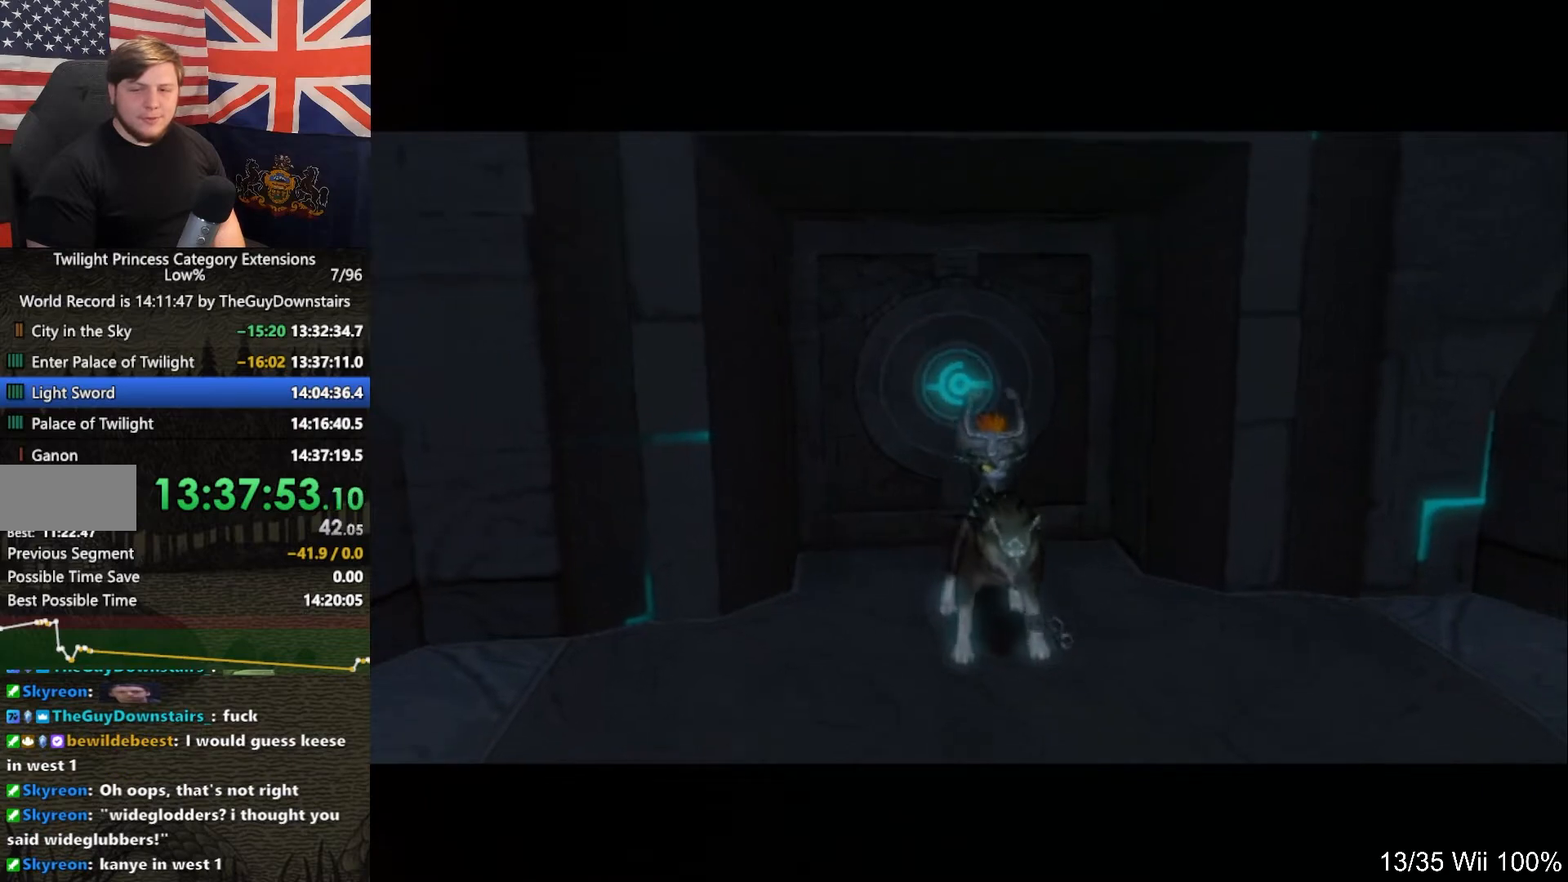
{"buttons": [], "left_stick": "up", "right_stick": "center", "events": []}
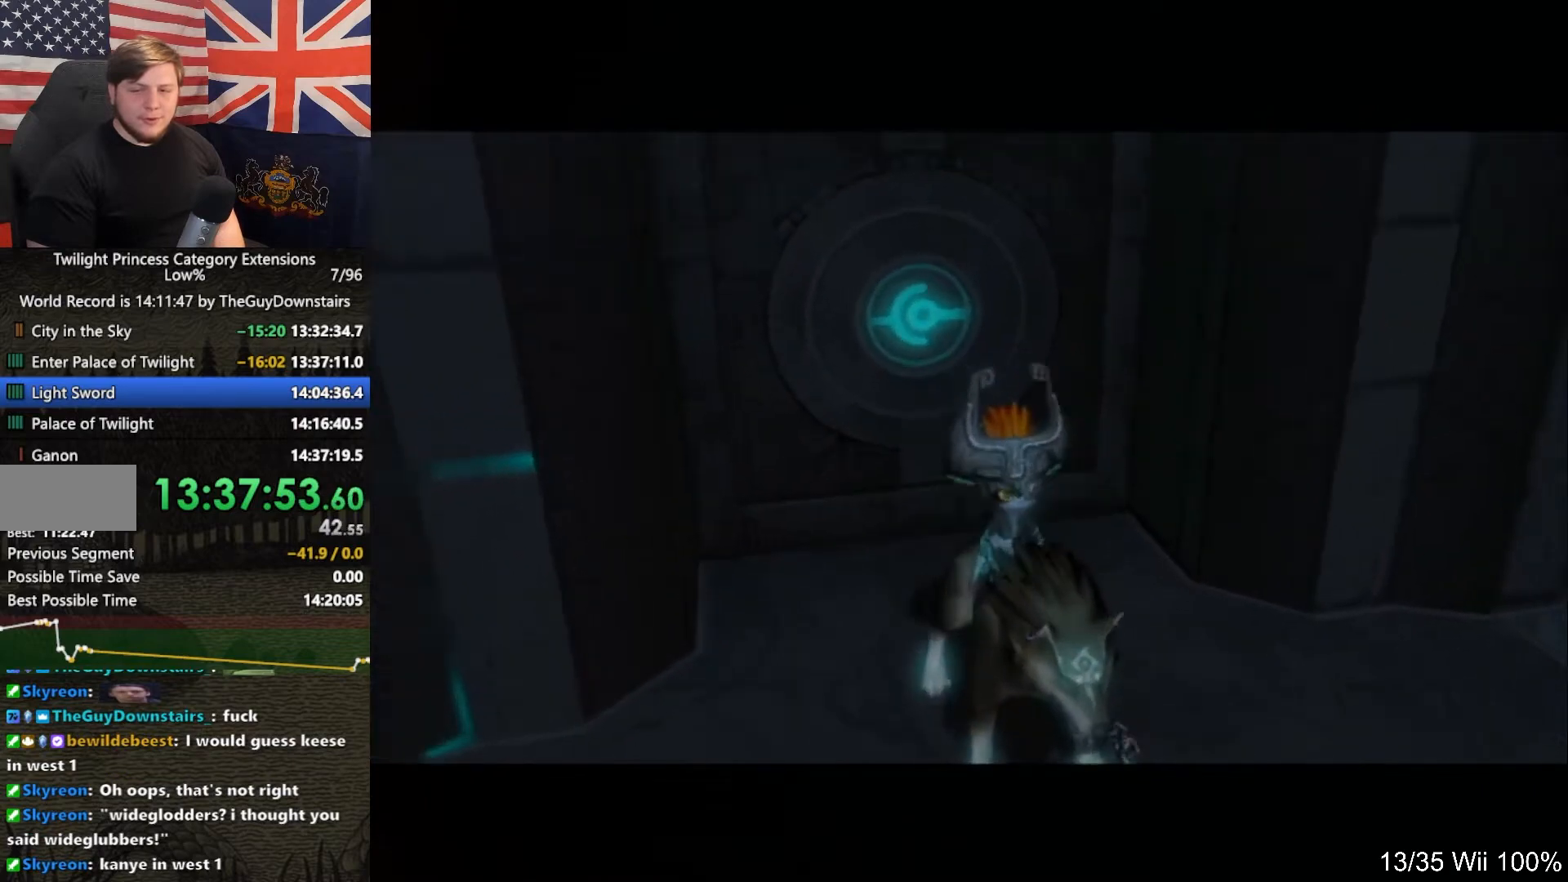
{"buttons": [], "left_stick": "up", "right_stick": "center", "events": []}
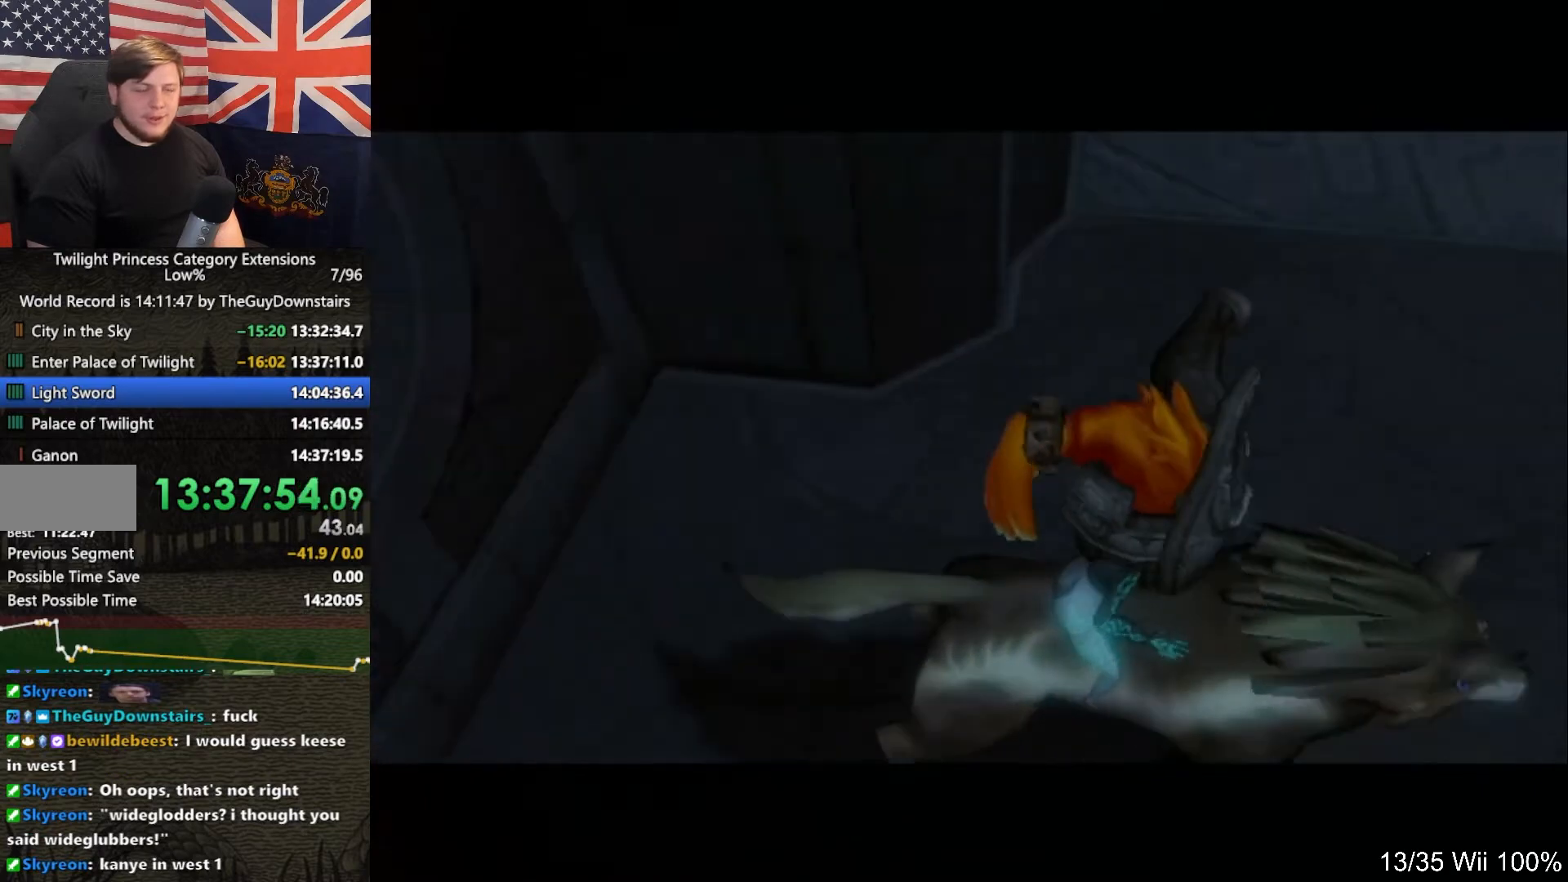
{"buttons": ["A"], "left_stick": "up", "right_stick": "center", "events": [[133, "A", "down"], [267, "A", "up"], [333, "A", "down"], [433, "A", "up"], [467, "A", "down"]]}
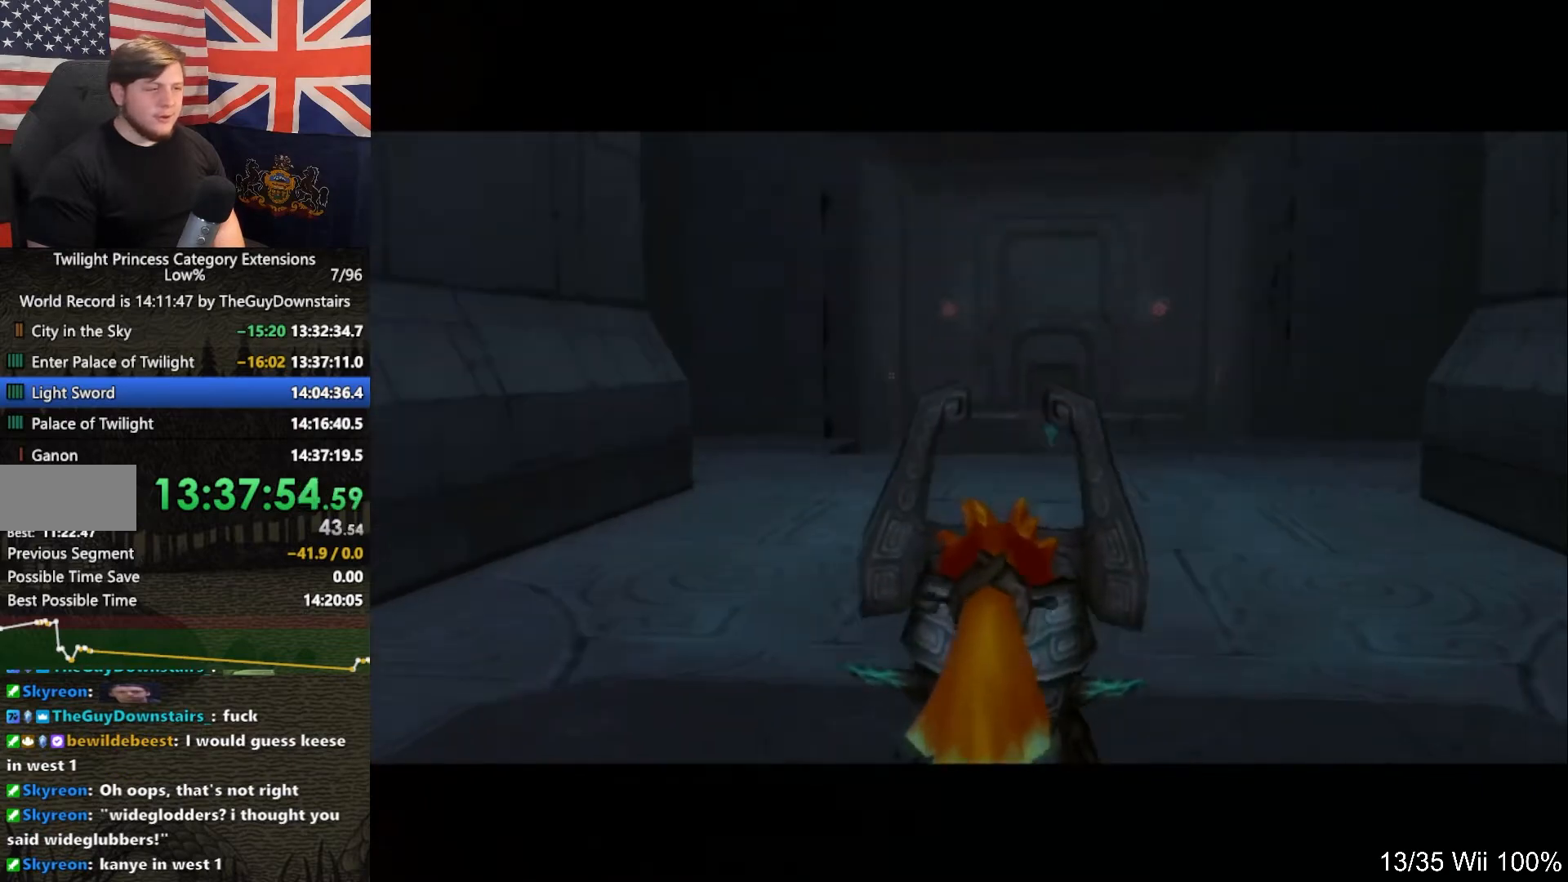
{"buttons": ["A"], "left_stick": "up", "right_stick": "center", "events": [[67, "A", "up"], [167, "A", "down"], [200, "A", "up"], [333, "A", "down"], [400, "A", "up"], [467, "A", "down"]]}
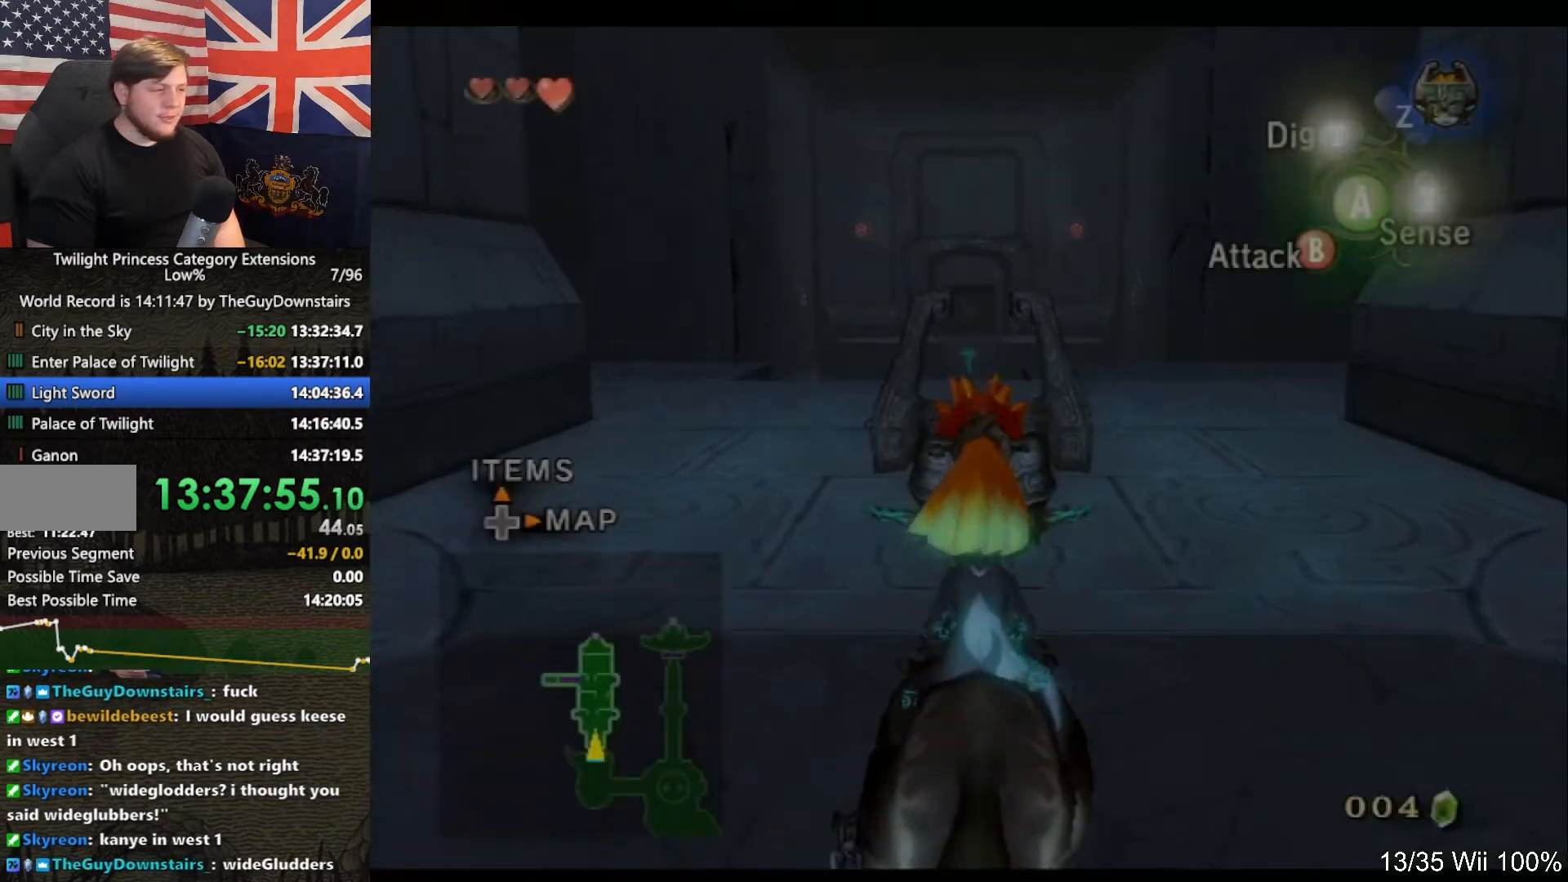
{"buttons": [], "left_stick": "up", "right_stick": "center", "events": [[100, "A", "up"], [333, "A", "down"], [467, "A", "up"]]}
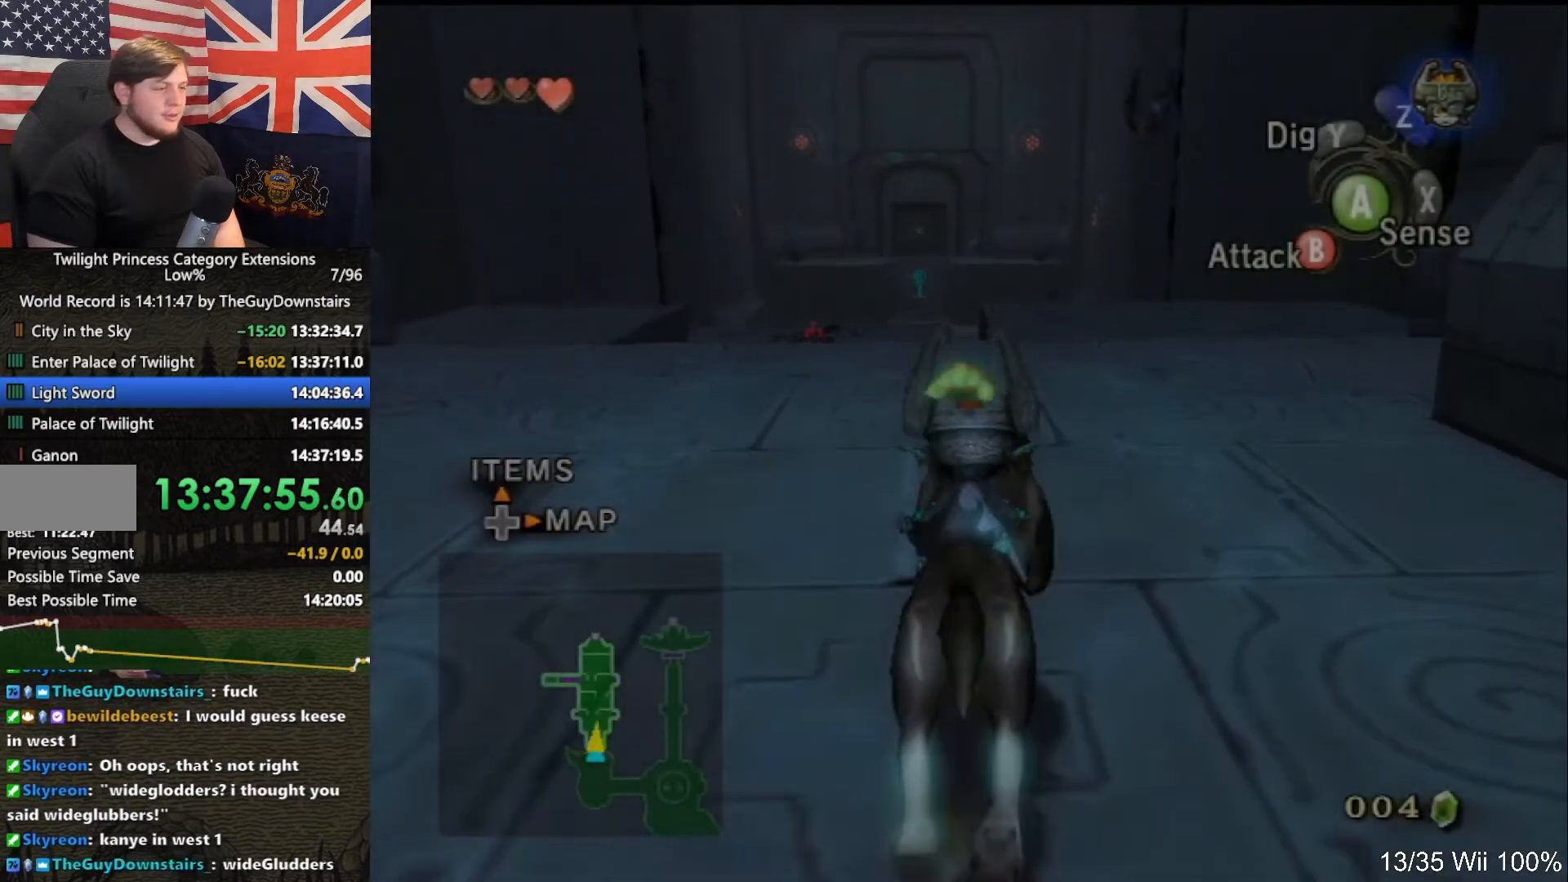
{"buttons": ["A"], "left_stick": "up", "right_stick": "center", "events": [[33, "A", "down"], [133, "A", "up"], [233, "A", "down"], [367, "A", "up"], [433, "A", "down"]]}
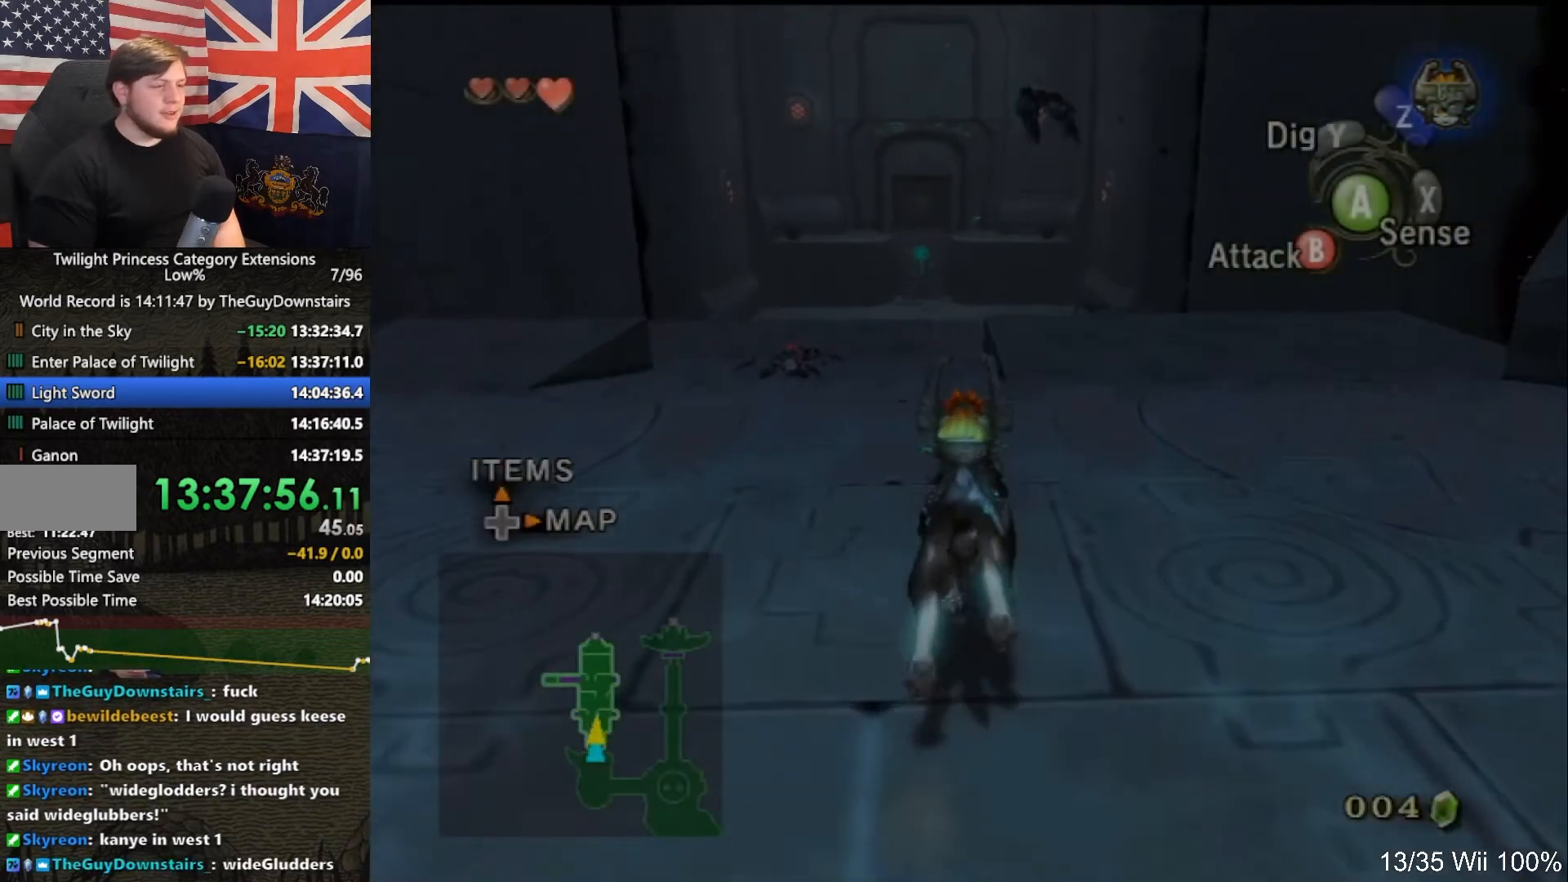
{"buttons": [], "left_stick": "up", "right_stick": "center", "events": [[33, "A", "up"], [133, "A", "down"], [233, "A", "up"], [367, "A", "down"], [433, "A", "up"]]}
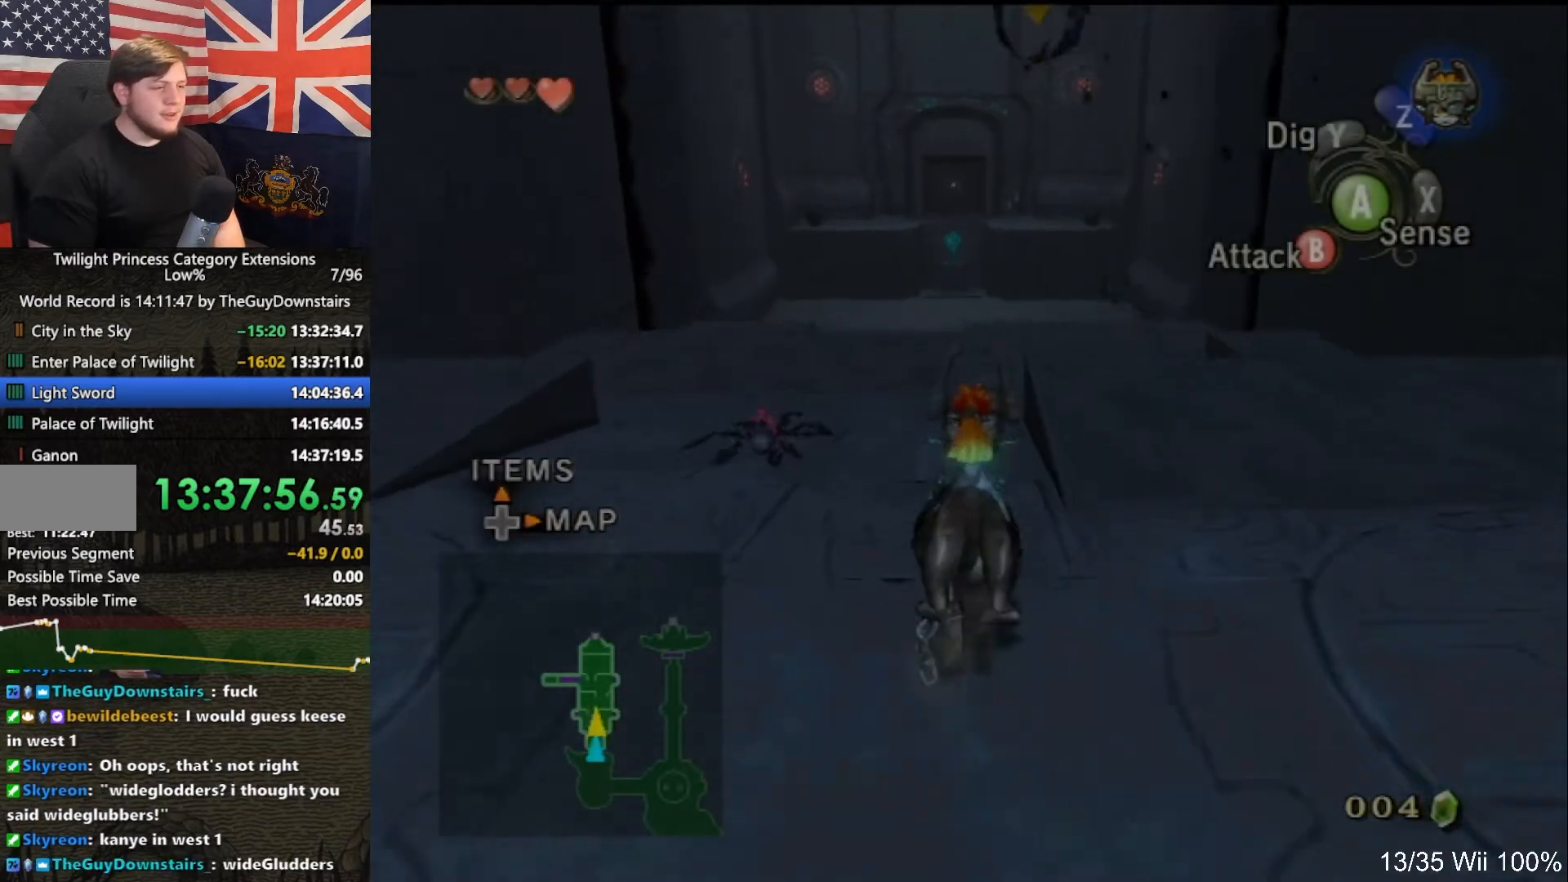
{"buttons": ["A"], "left_stick": "up", "right_stick": "center", "events": [[33, "A", "down"], [167, "A", "up"], [200, "A", "down"], [367, "A", "up"], [433, "A", "down"]]}
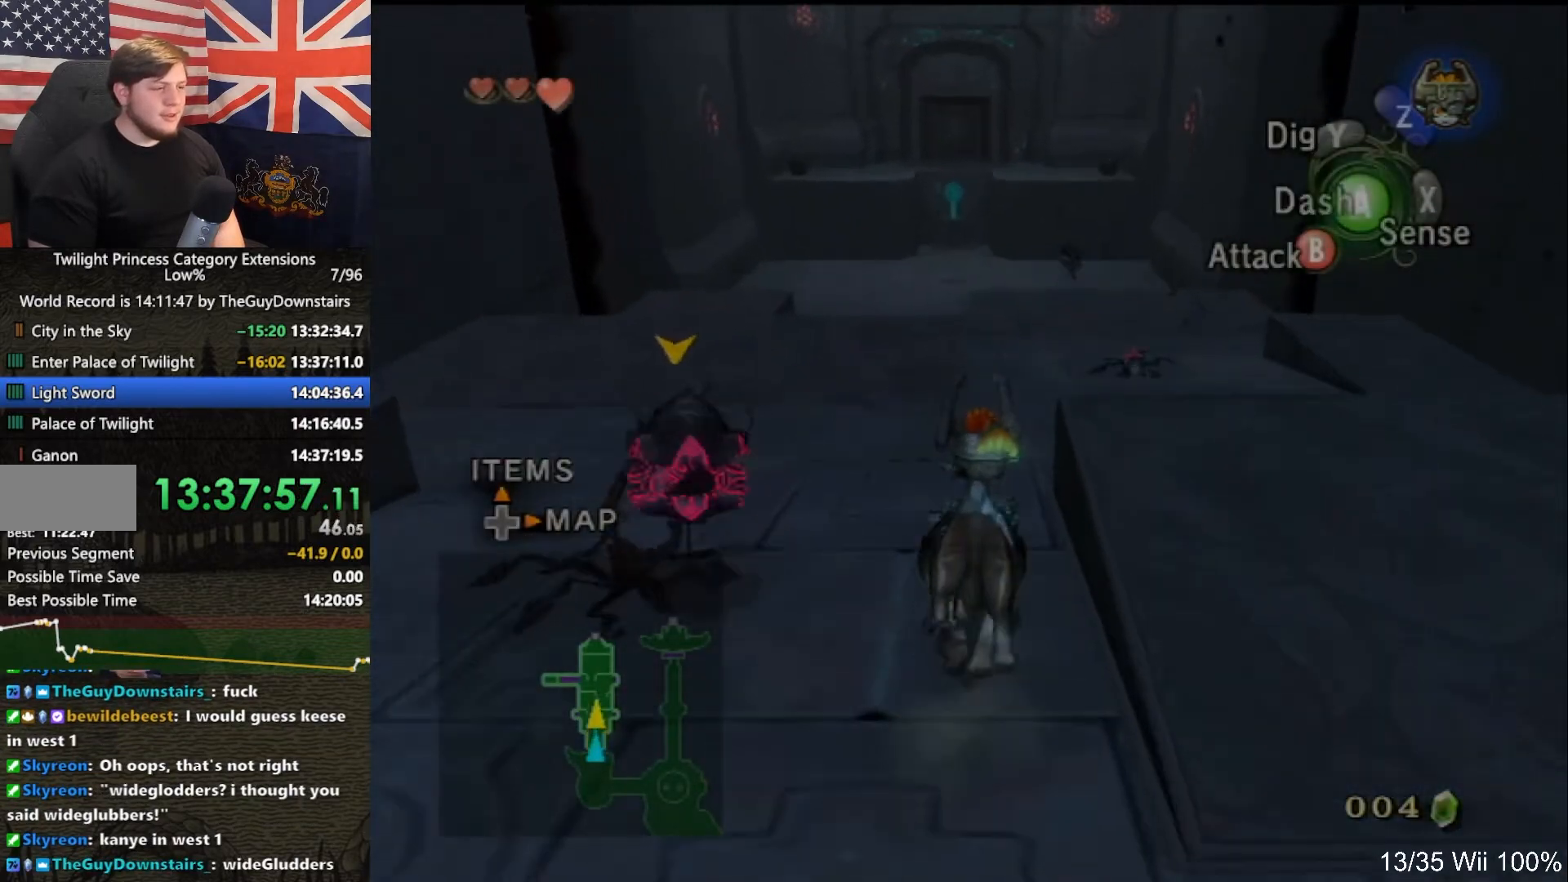
{"buttons": [], "left_stick": "up", "right_stick": "center", "events": [[67, "A", "up"], [133, "A", "down"], [267, "A", "up"], [333, "A", "down"], [467, "A", "up"]]}
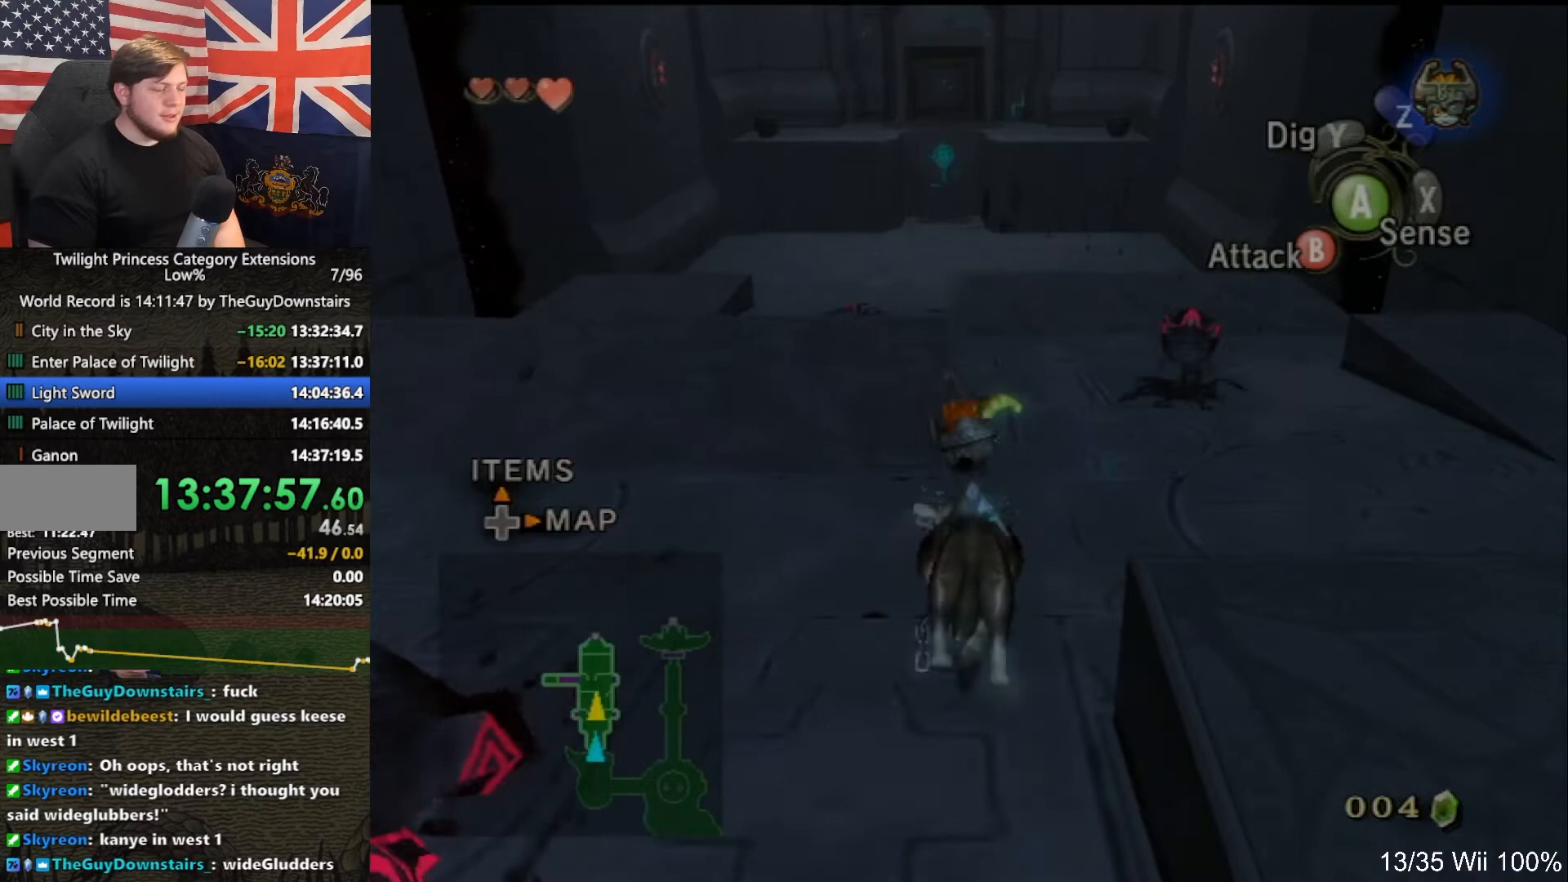
{"buttons": [], "left_stick": "up", "right_stick": "center", "events": []}
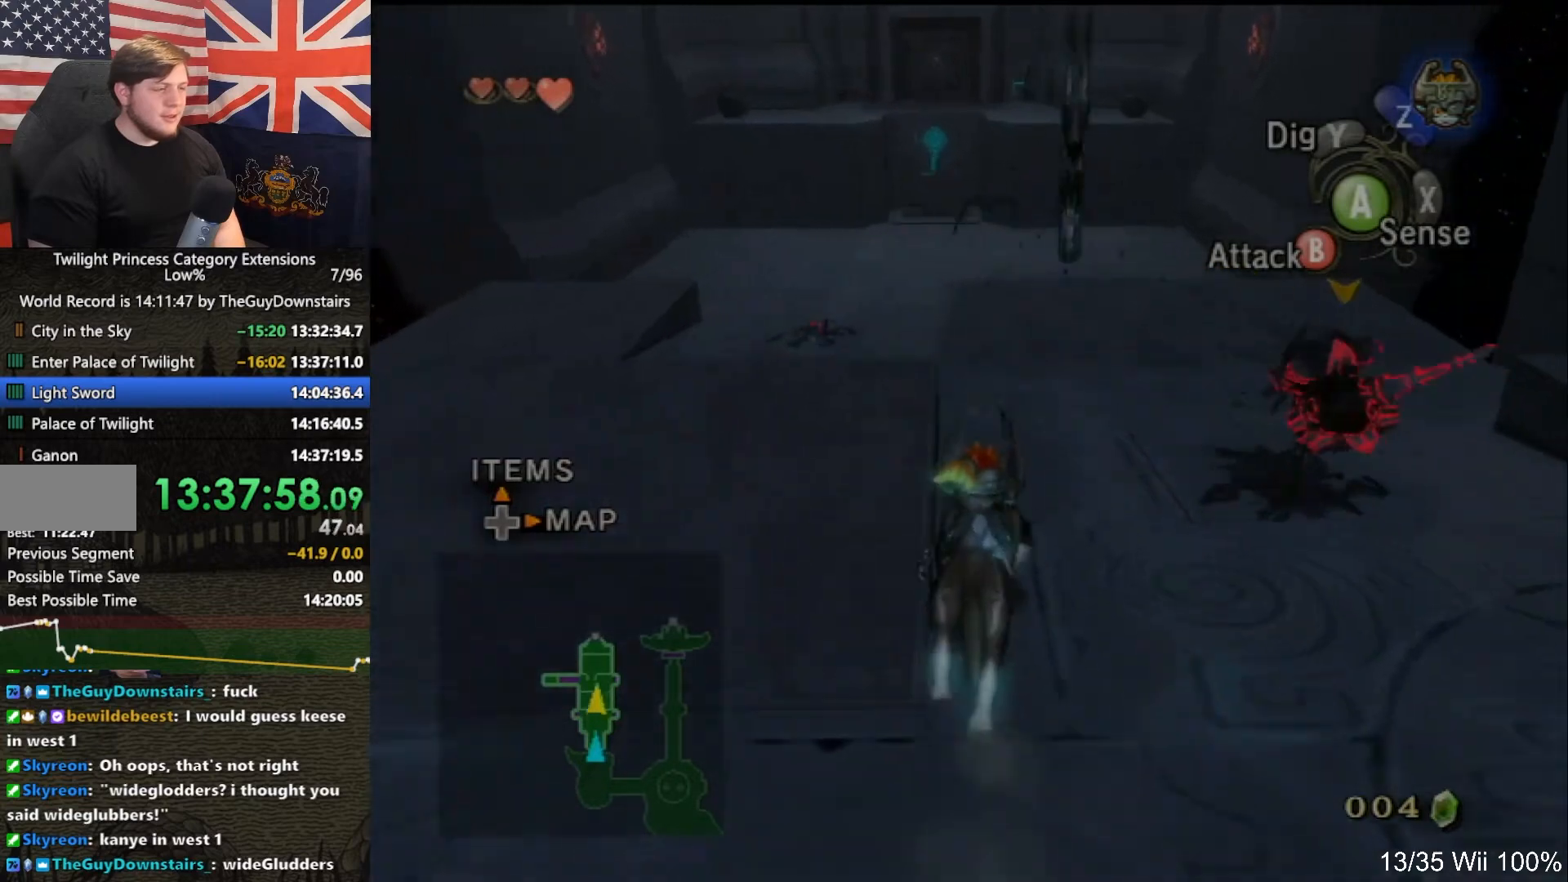
{"buttons": [], "left_stick": "up", "right_stick": "center", "events": [[433, "A", "down"], [500, "A", "up"]]}
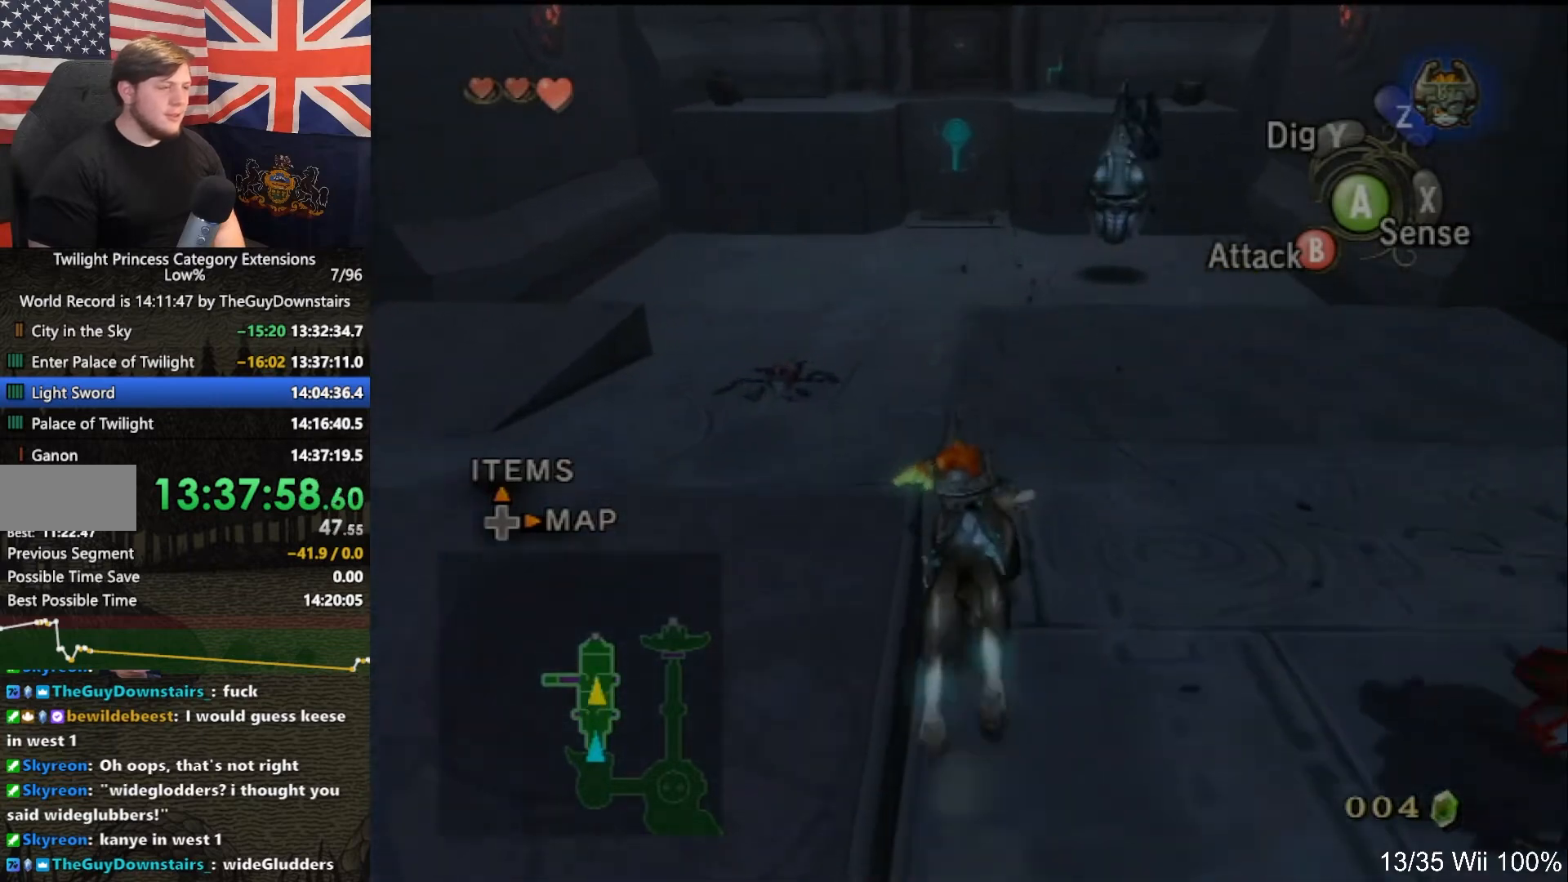
{"buttons": ["A"], "left_stick": "up", "right_stick": "center", "events": [[33, "left_stick", "up-left"], [100, "A", "down"], [133, "left_stick", "up"], [200, "A", "up"], [300, "A", "down"], [367, "A", "up"], [433, "A", "down"]]}
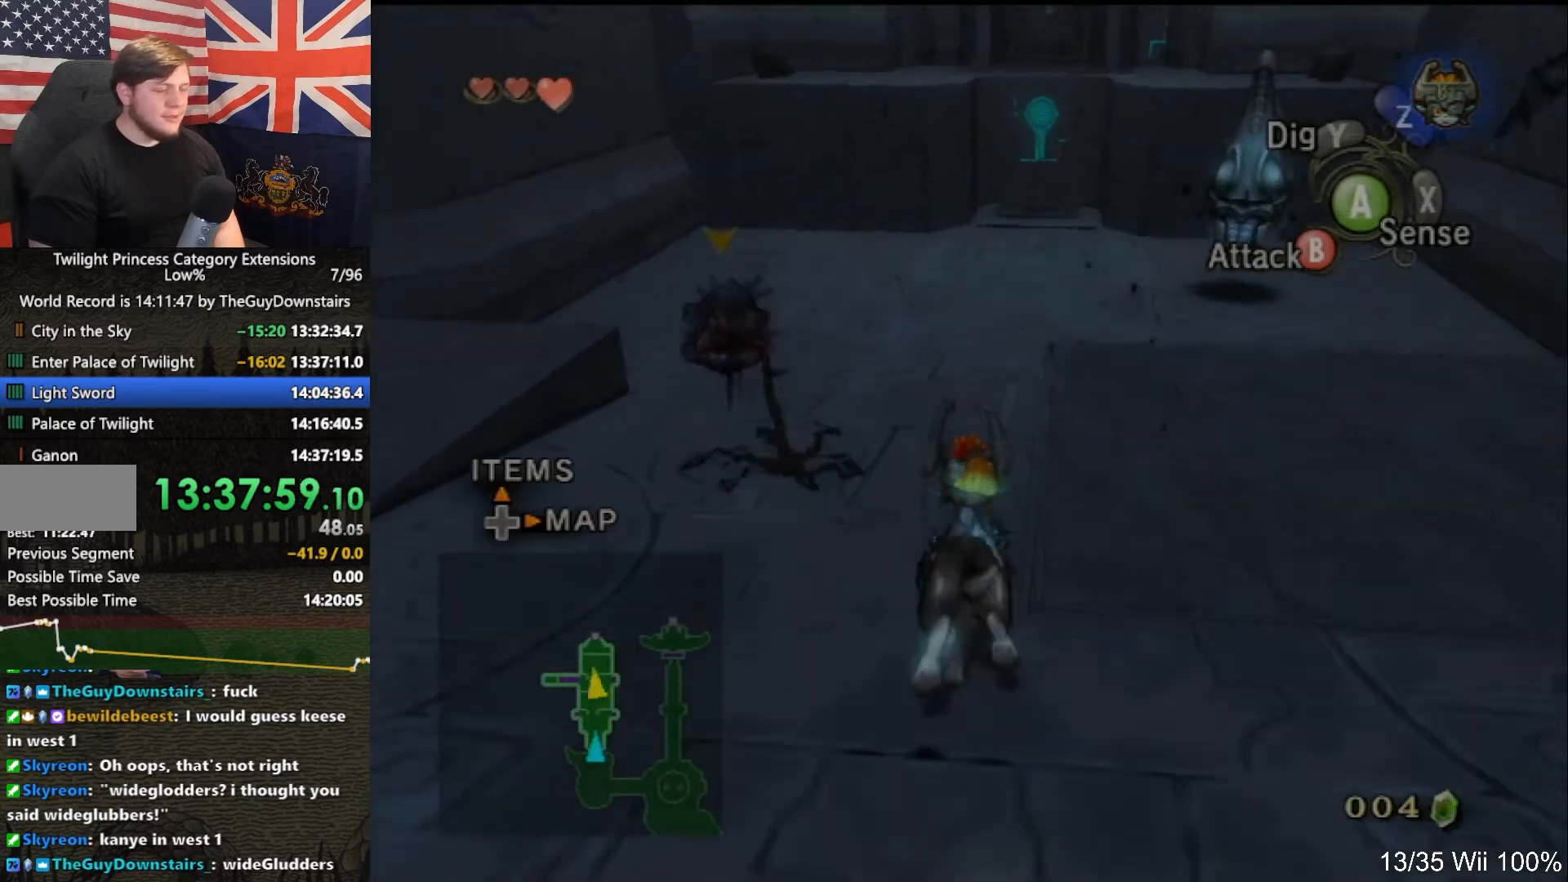
{"buttons": [], "left_stick": "up", "right_stick": "center", "events": [[67, "A", "up"], [133, "A", "down"], [233, "A", "up"], [367, "A", "down"], [400, "L1", "down"], [400, "R1", "down"], [433, "A", "up"], [433, "L1", "up"], [433, "R1", "up"]]}
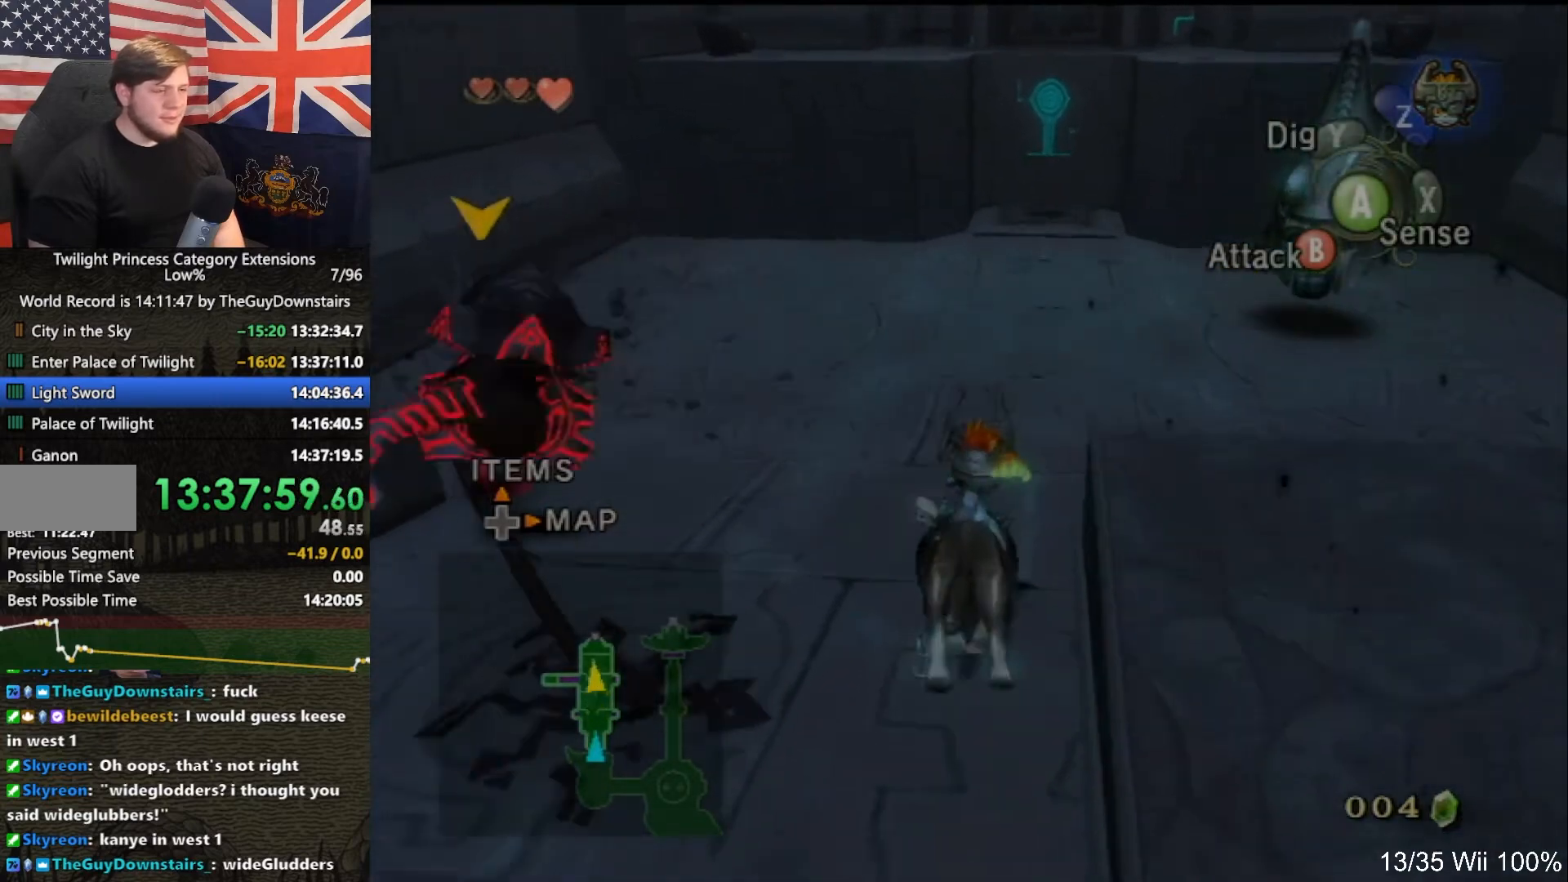
{"buttons": [], "left_stick": "up", "right_stick": "center", "events": []}
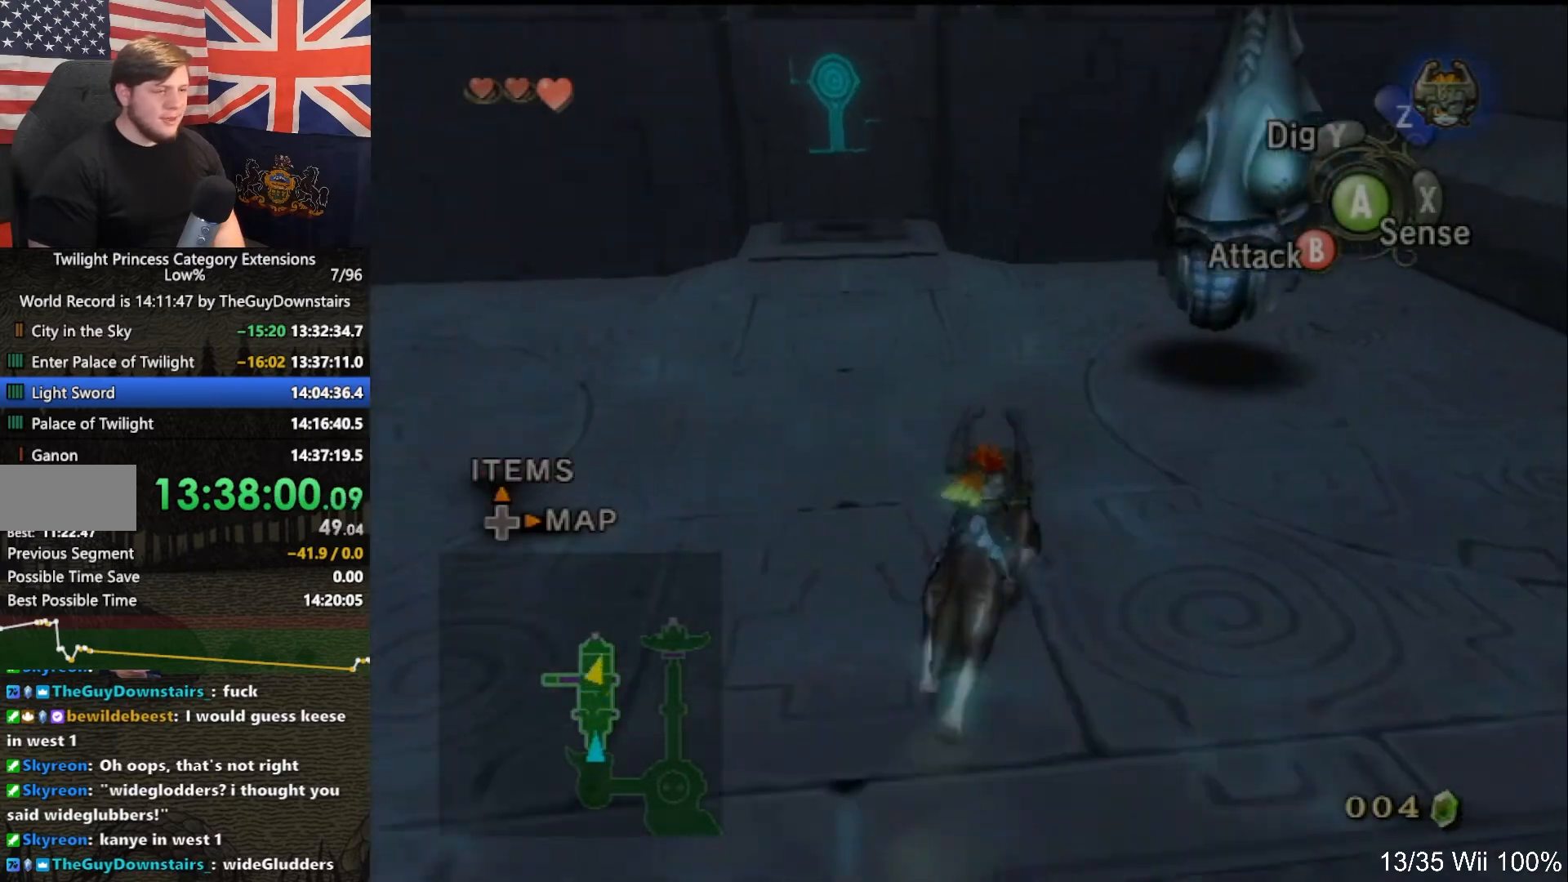
{"buttons": ["B", "L1", "R1"], "left_stick": "up-right", "right_stick": "left", "events": [[33, "B", "down"], [133, "L1", "down"], [133, "R1", "down"], [167, "L1", "up"], [167, "R1", "up"], [167, "left_stick", "up-right"], [300, "L1", "down"], [300, "R1", "down"], [333, "L1", "up"], [333, "R1", "up"], [500, "L1", "down"], [500, "R1", "down"], [500, "right_stick", "left"]]}
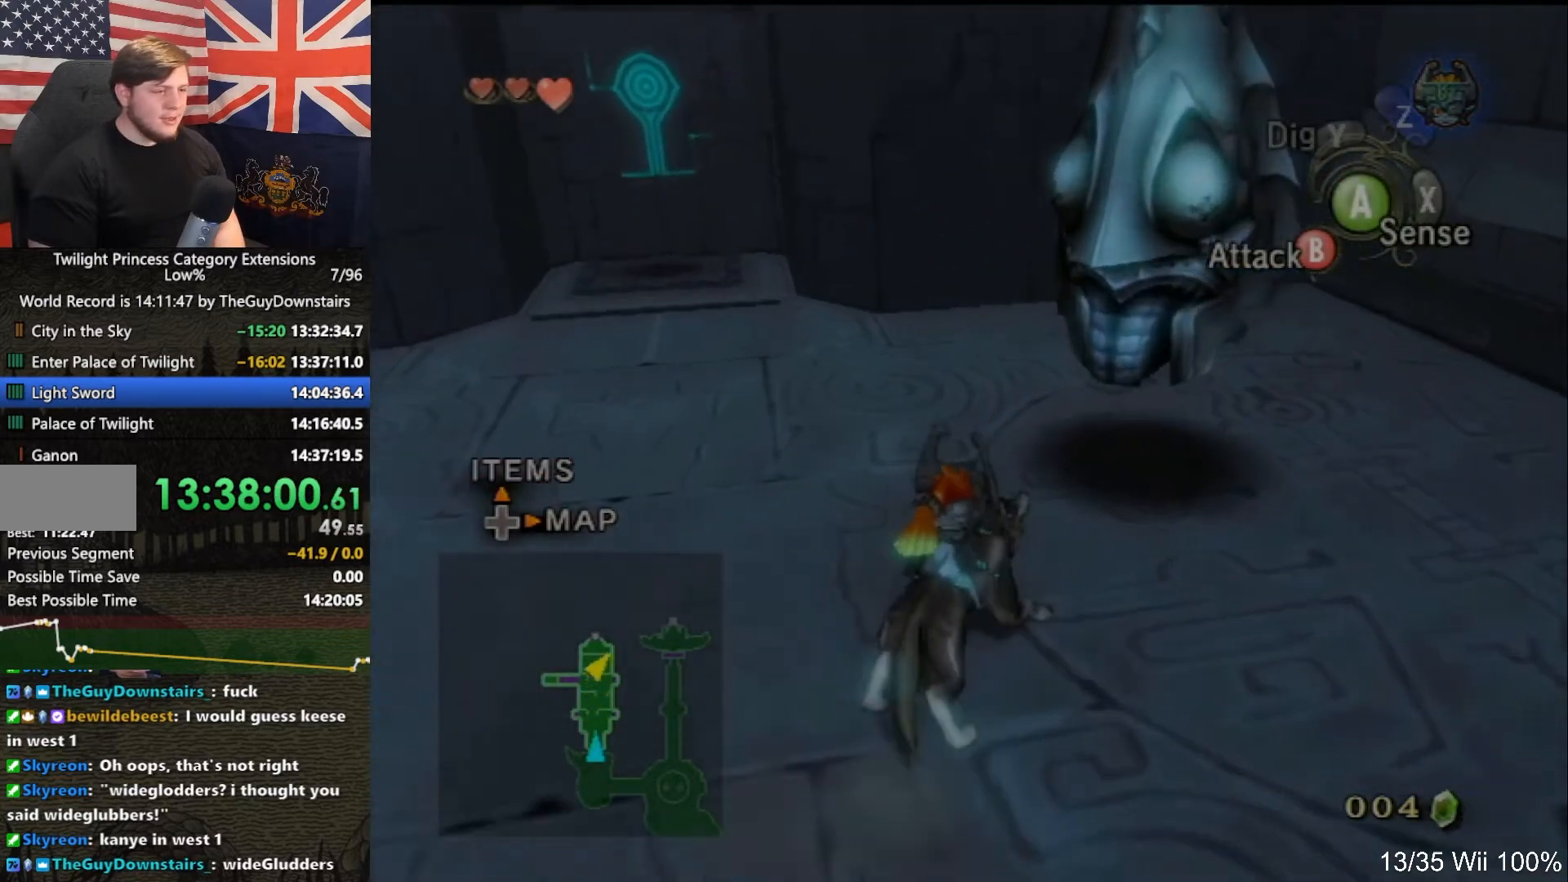
{"buttons": ["B"], "left_stick": "up-right", "right_stick": "center", "events": [[67, "L1", "up"], [67, "R1", "up"], [67, "right_stick", "center"], [267, "L1", "down"], [267, "R1", "down"], [300, "L1", "up"], [300, "R1", "up"]]}